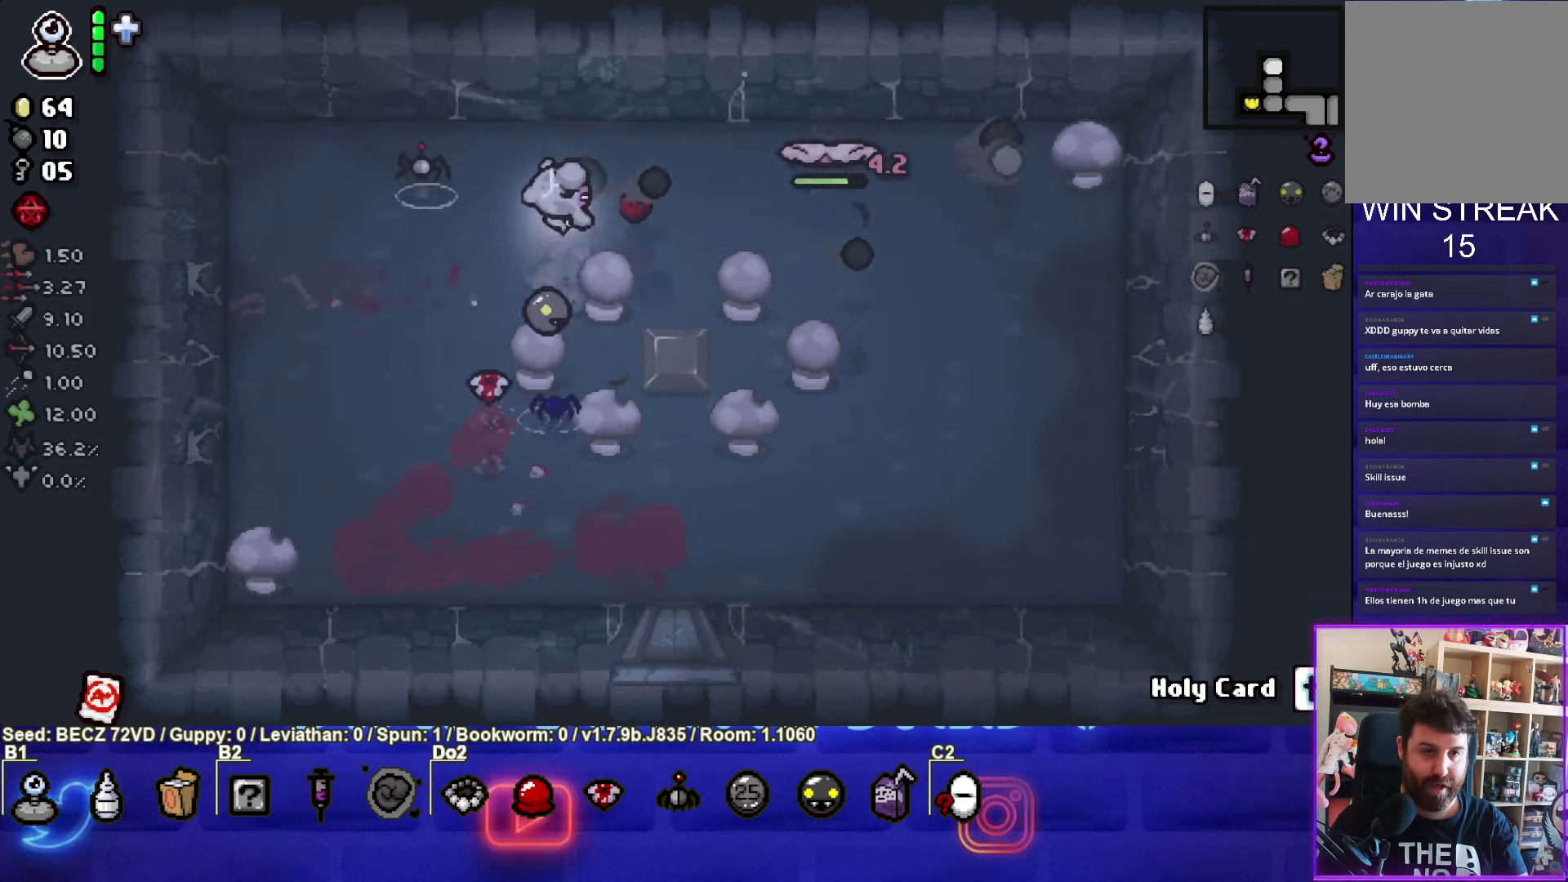
Gameplay with a controller (PlayStation layout); each line is a JSON object with the inputs held at the frame after it. "events" lists button and stick changes between this image and that frame as [ms after this image, input, new state], when the widget could be followed in between.
{"buttons": ["CIRCLE"], "left_stick": "down-left", "right_stick": "center", "events": [[34, "CIRCLE", "up"], [134, "CIRCLE", "down"], [134, "left_stick", "center"], [301, "left_stick", "down-left"]]}
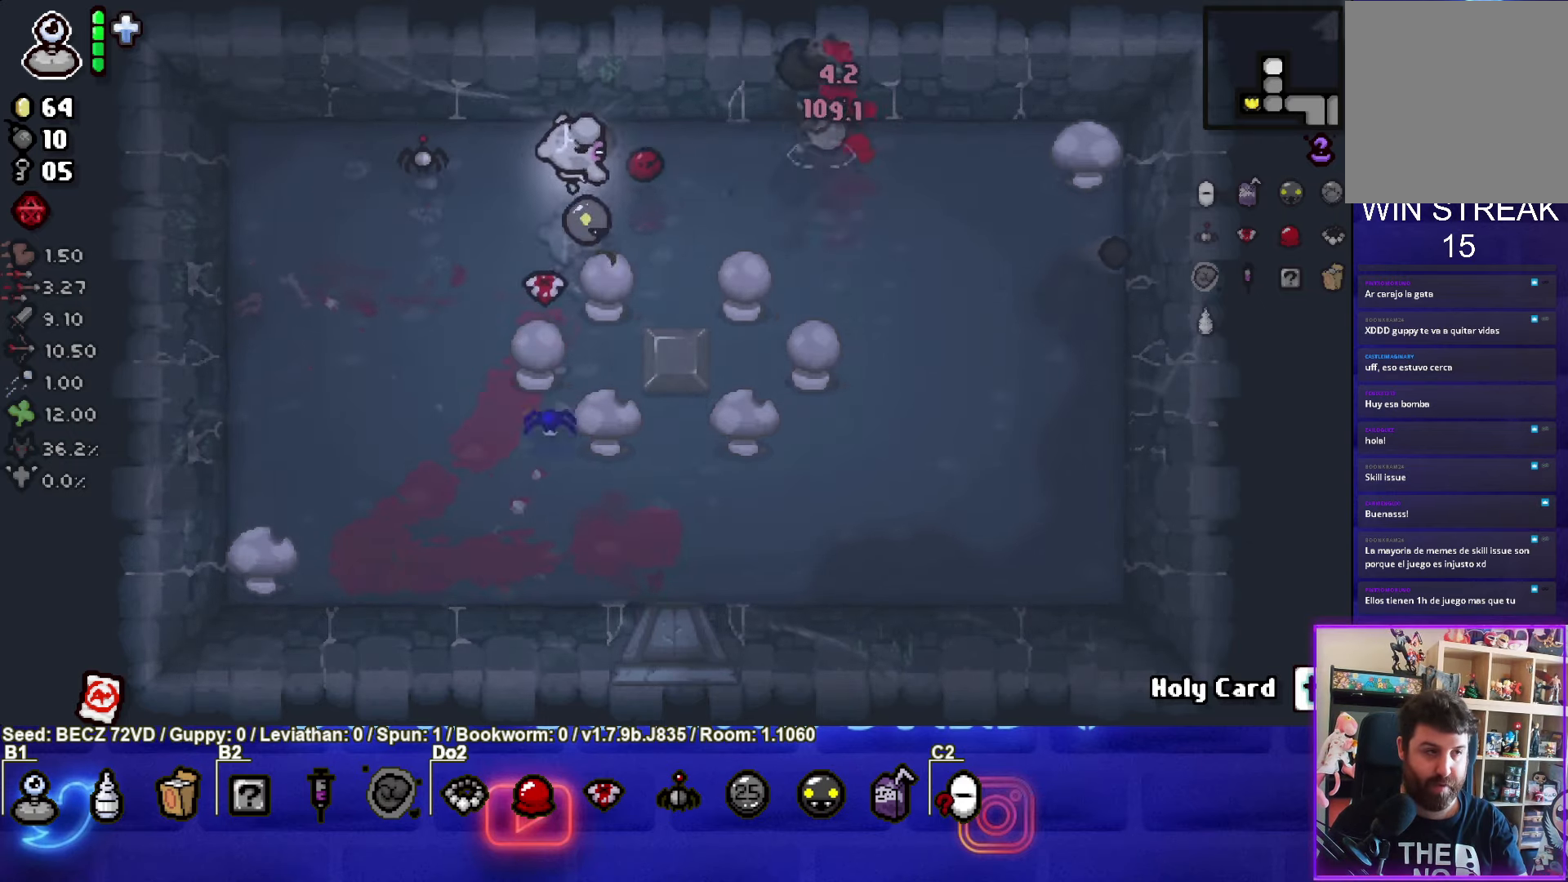
{"buttons": [], "left_stick": "center", "right_stick": "center", "events": [[33, "CIRCLE", "up"], [167, "left_stick", "center"], [334, "left_stick", "right"], [500, "left_stick", "center"]]}
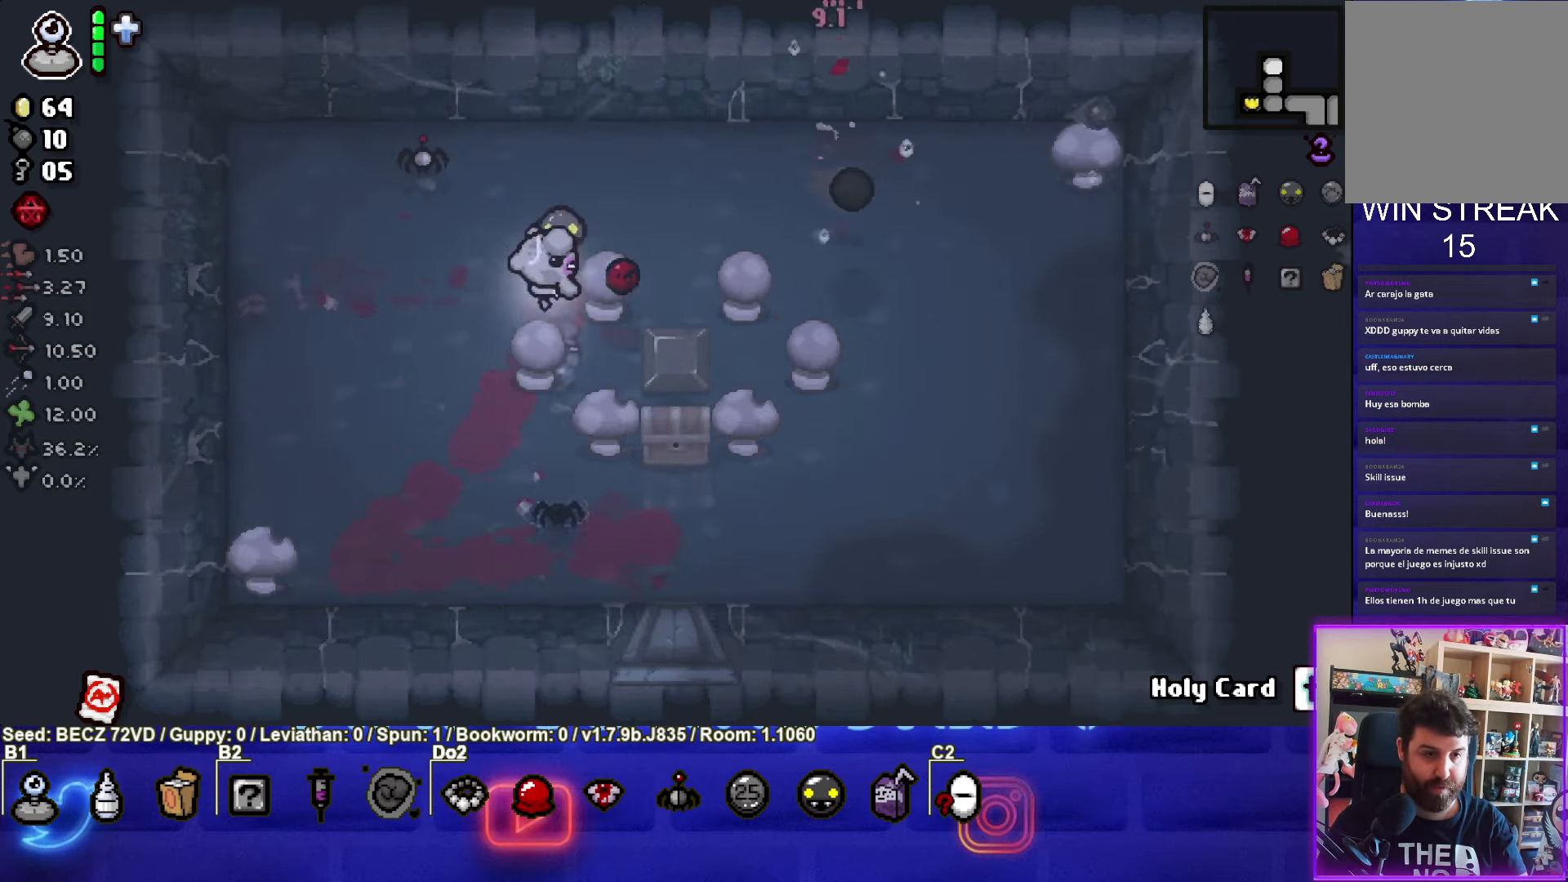
{"buttons": [], "left_stick": "right", "right_stick": "center", "events": [[134, "left_stick", "down"], [201, "L1", "down"], [234, "left_stick", "down-right"], [301, "L1", "up"], [401, "left_stick", "right"]]}
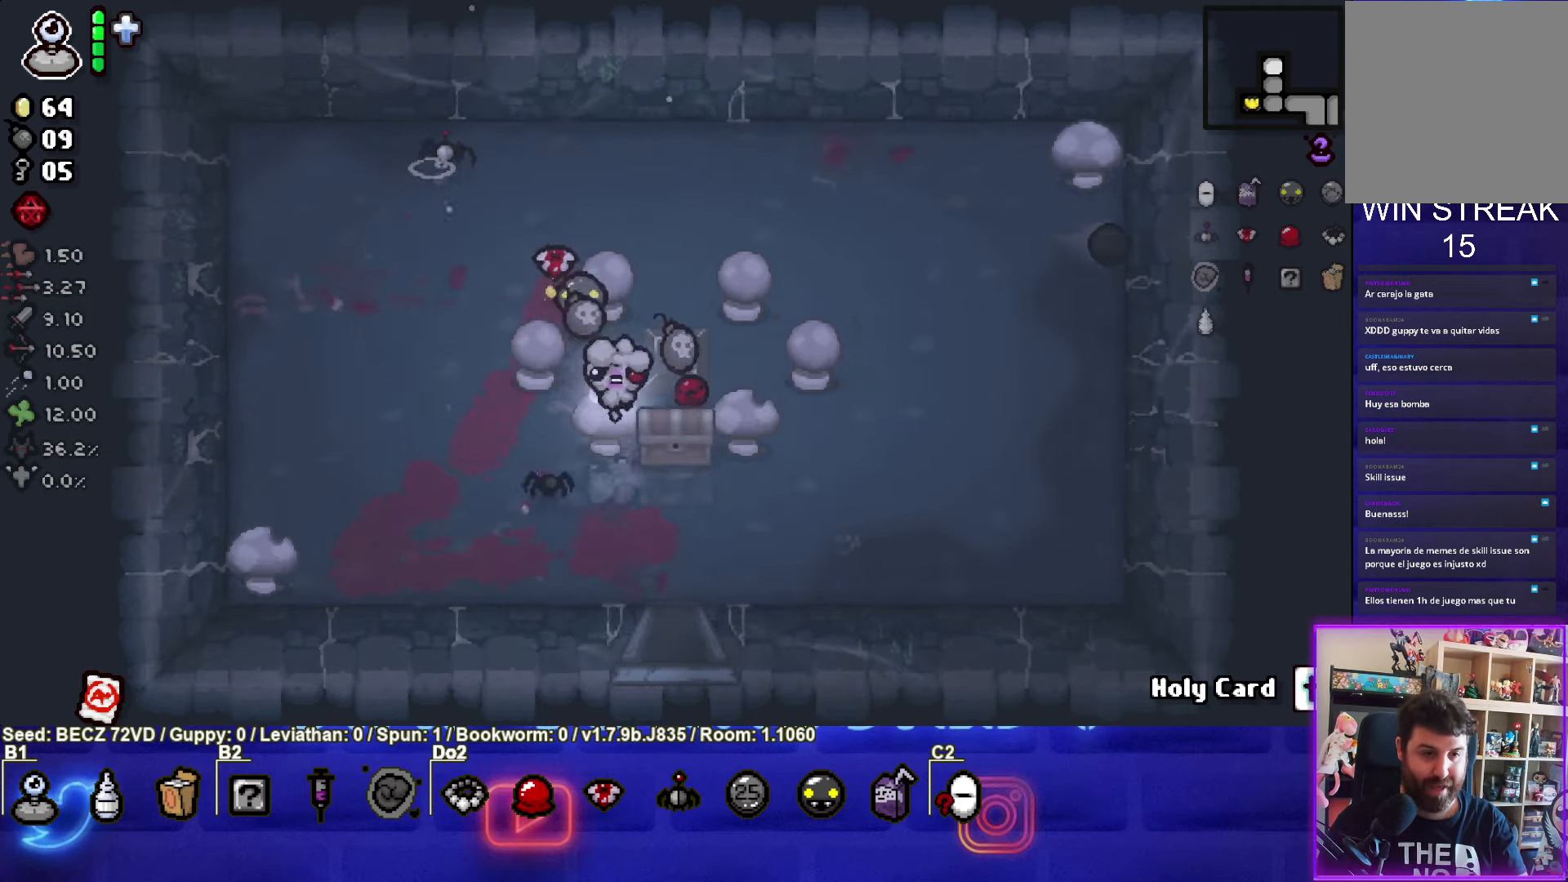
{"buttons": [], "left_stick": "down-right", "right_stick": "center", "events": [[33, "left_stick", "down-right"]]}
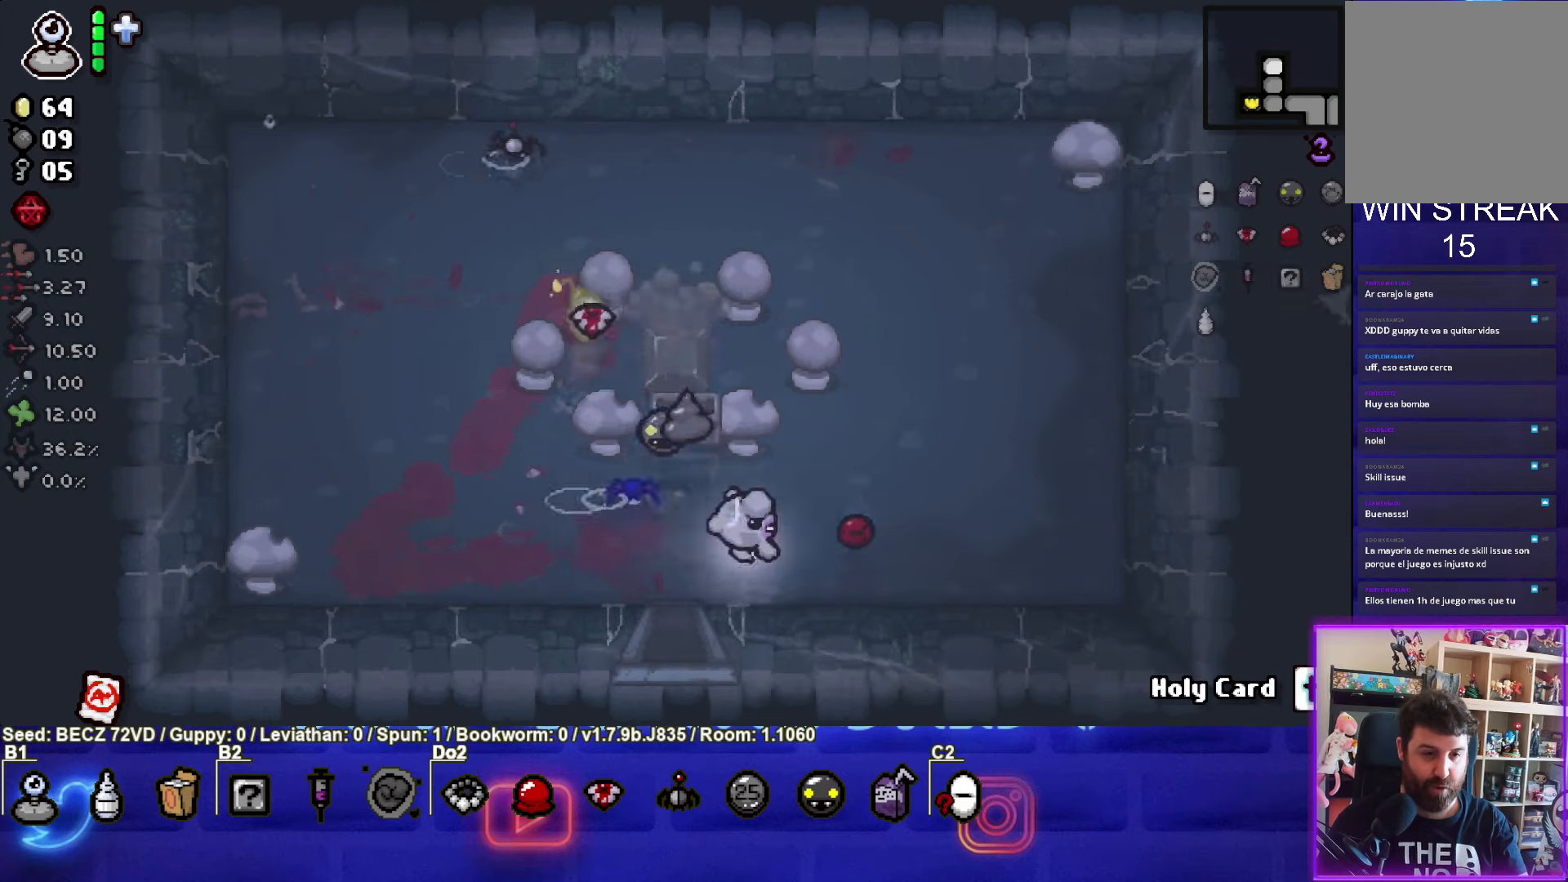
{"buttons": [], "left_stick": "right", "right_stick": "center", "events": [[368, "left_stick", "right"]]}
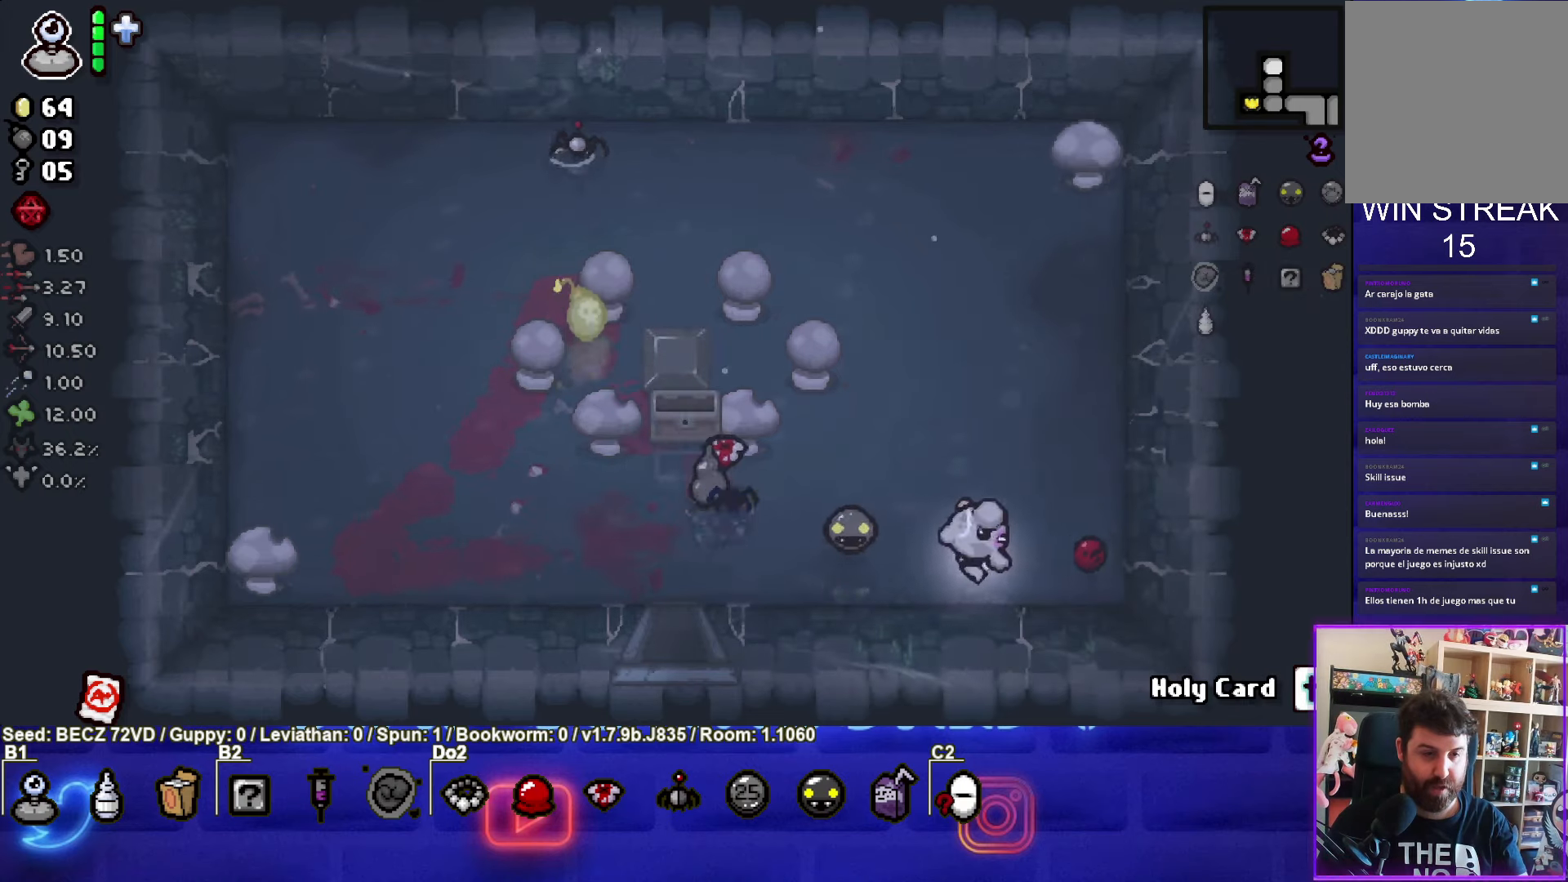
{"buttons": [], "left_stick": "up-left", "right_stick": "center", "events": [[200, "left_stick", "up-right"], [334, "left_stick", "up-left"]]}
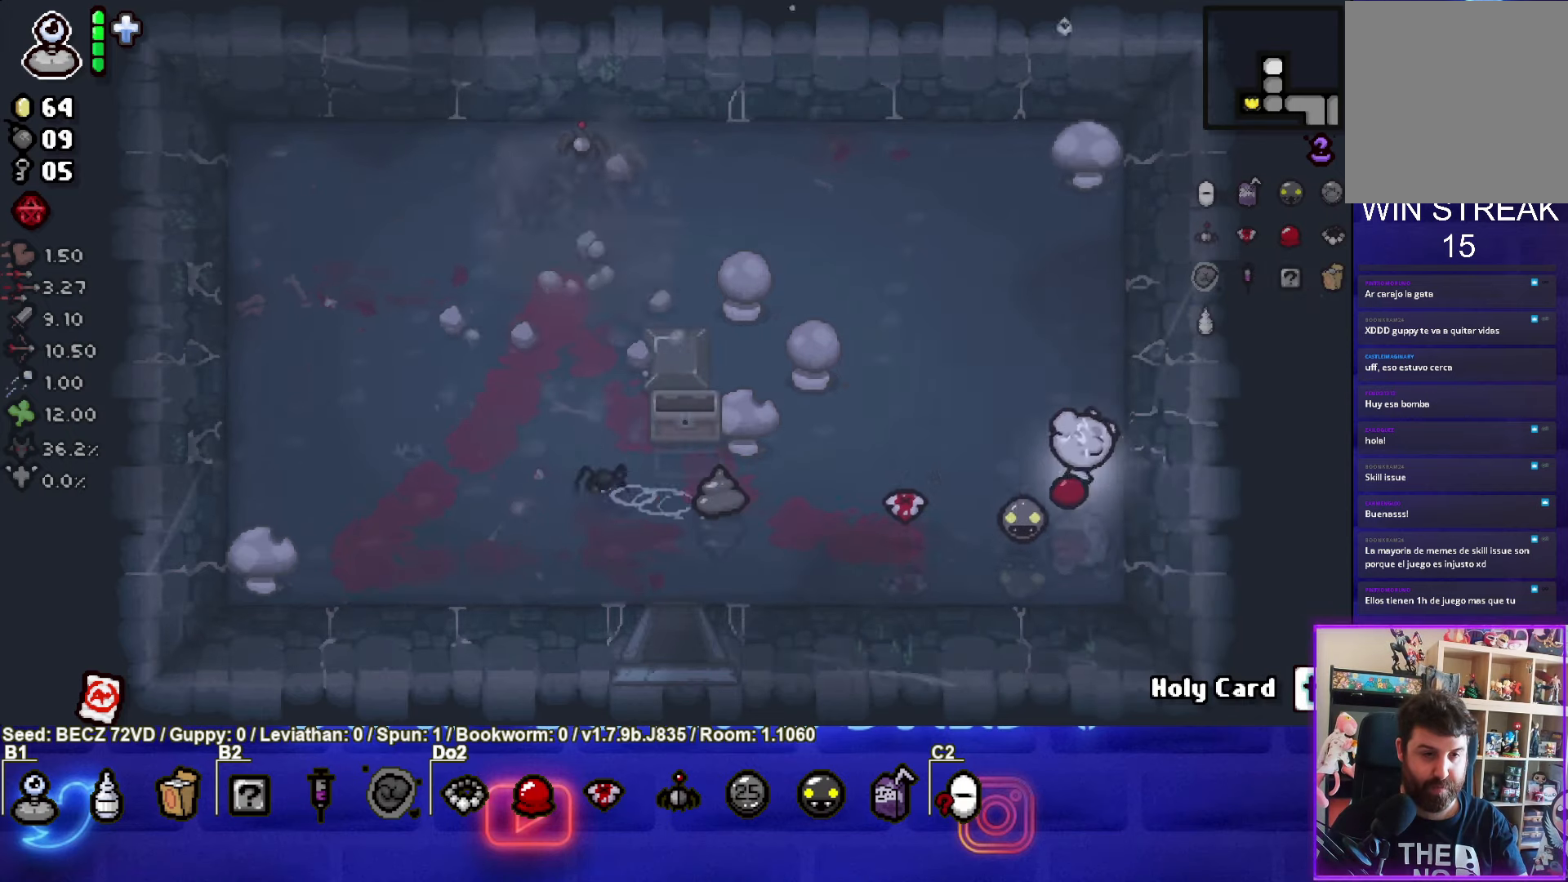
{"buttons": [], "left_stick": "up-left", "right_stick": "center", "events": []}
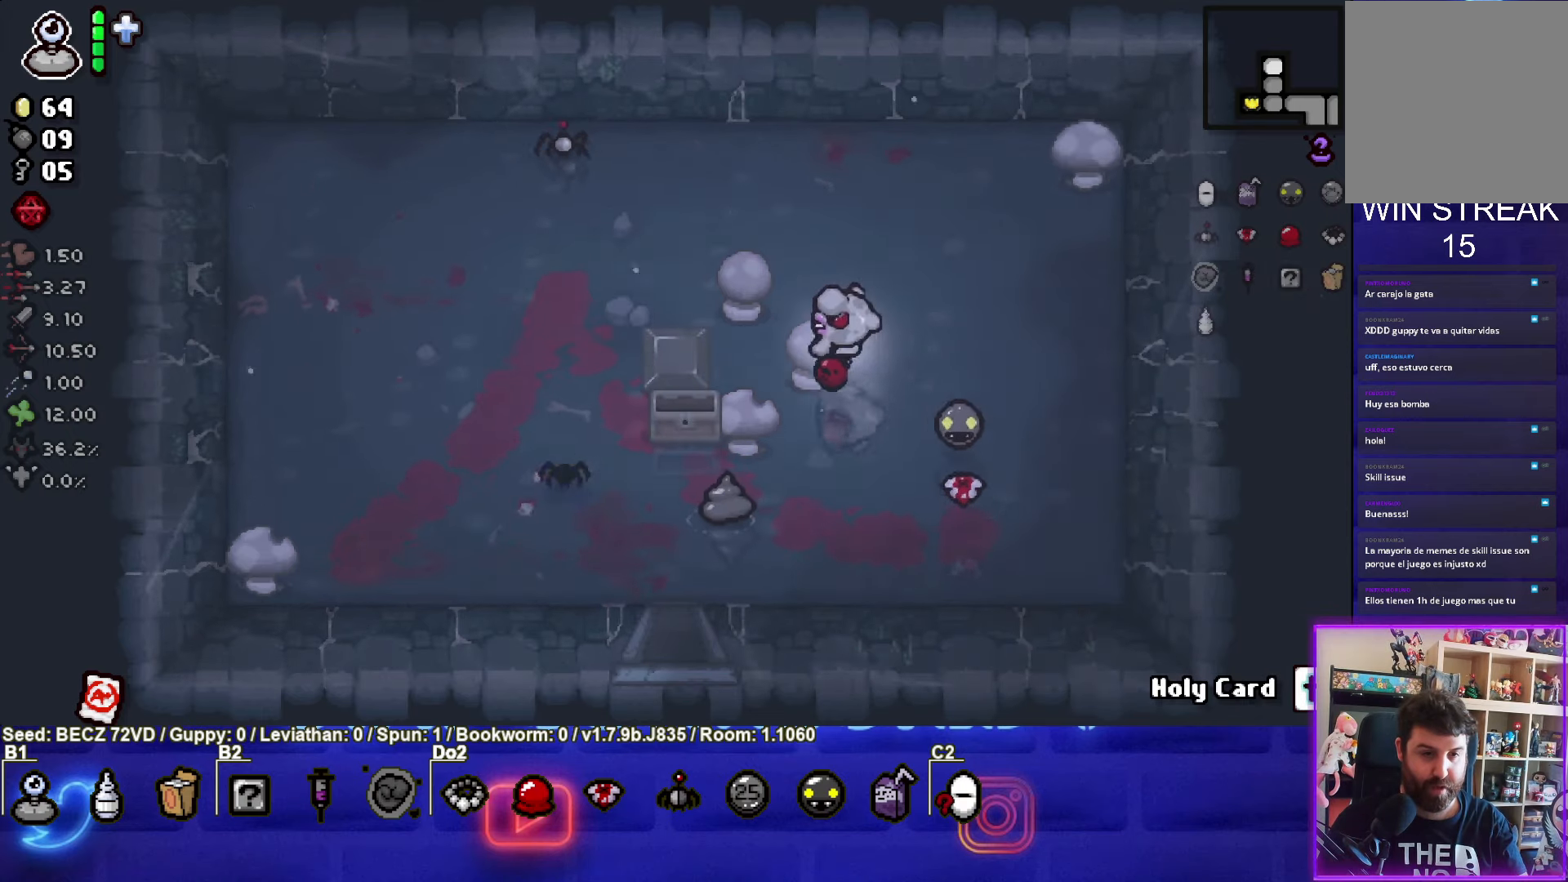
{"buttons": [], "left_stick": "down-left", "right_stick": "center", "events": [[100, "L1", "down"], [234, "L1", "up"], [500, "left_stick", "down-left"]]}
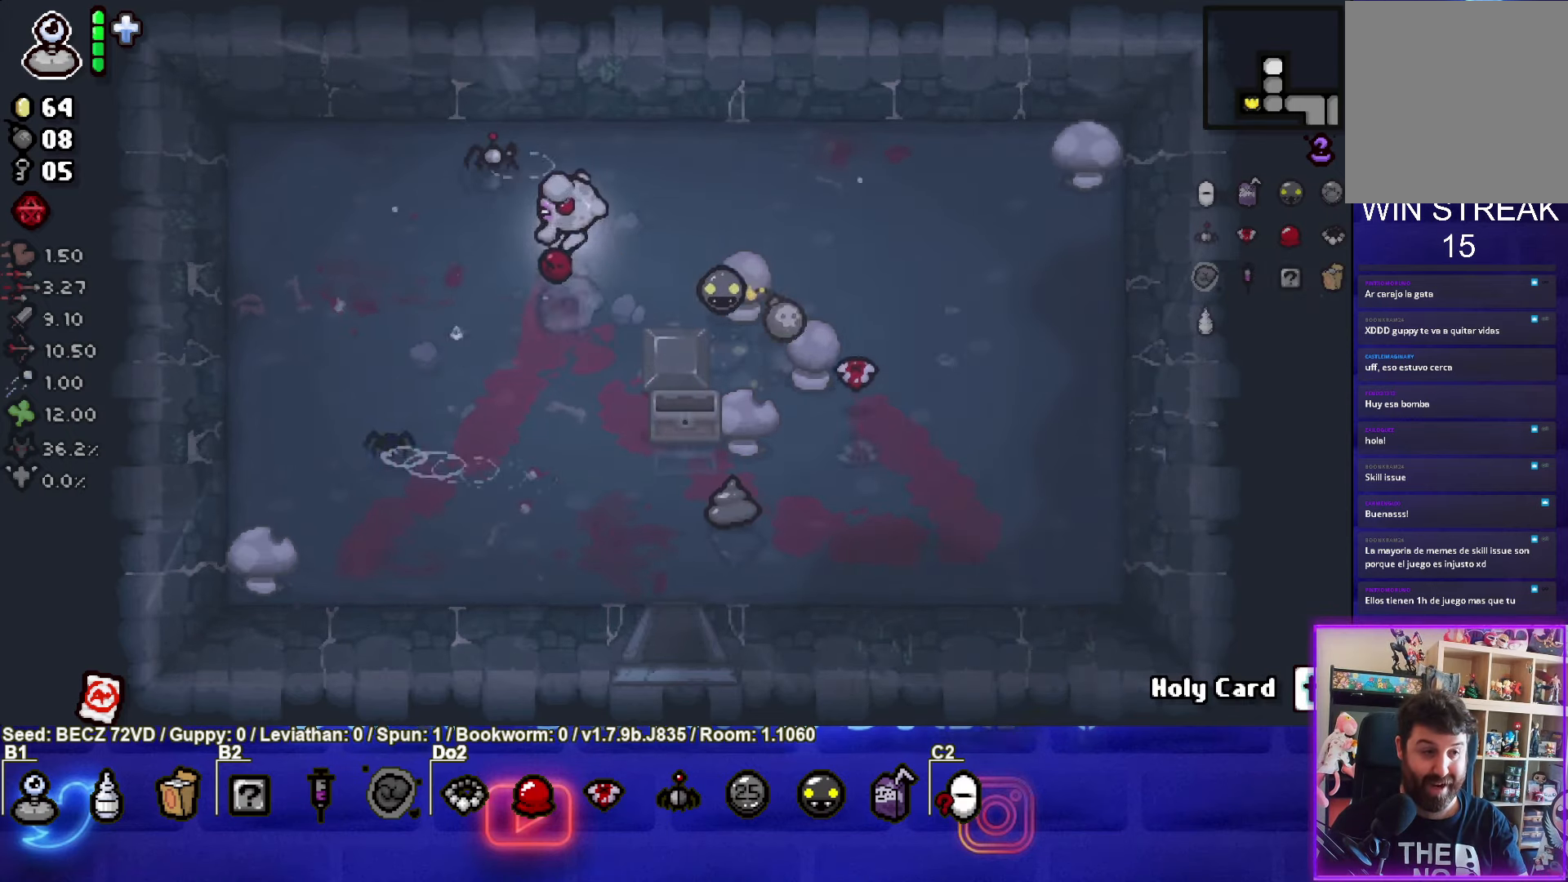
{"buttons": [], "left_stick": "down-left", "right_stick": "center", "events": []}
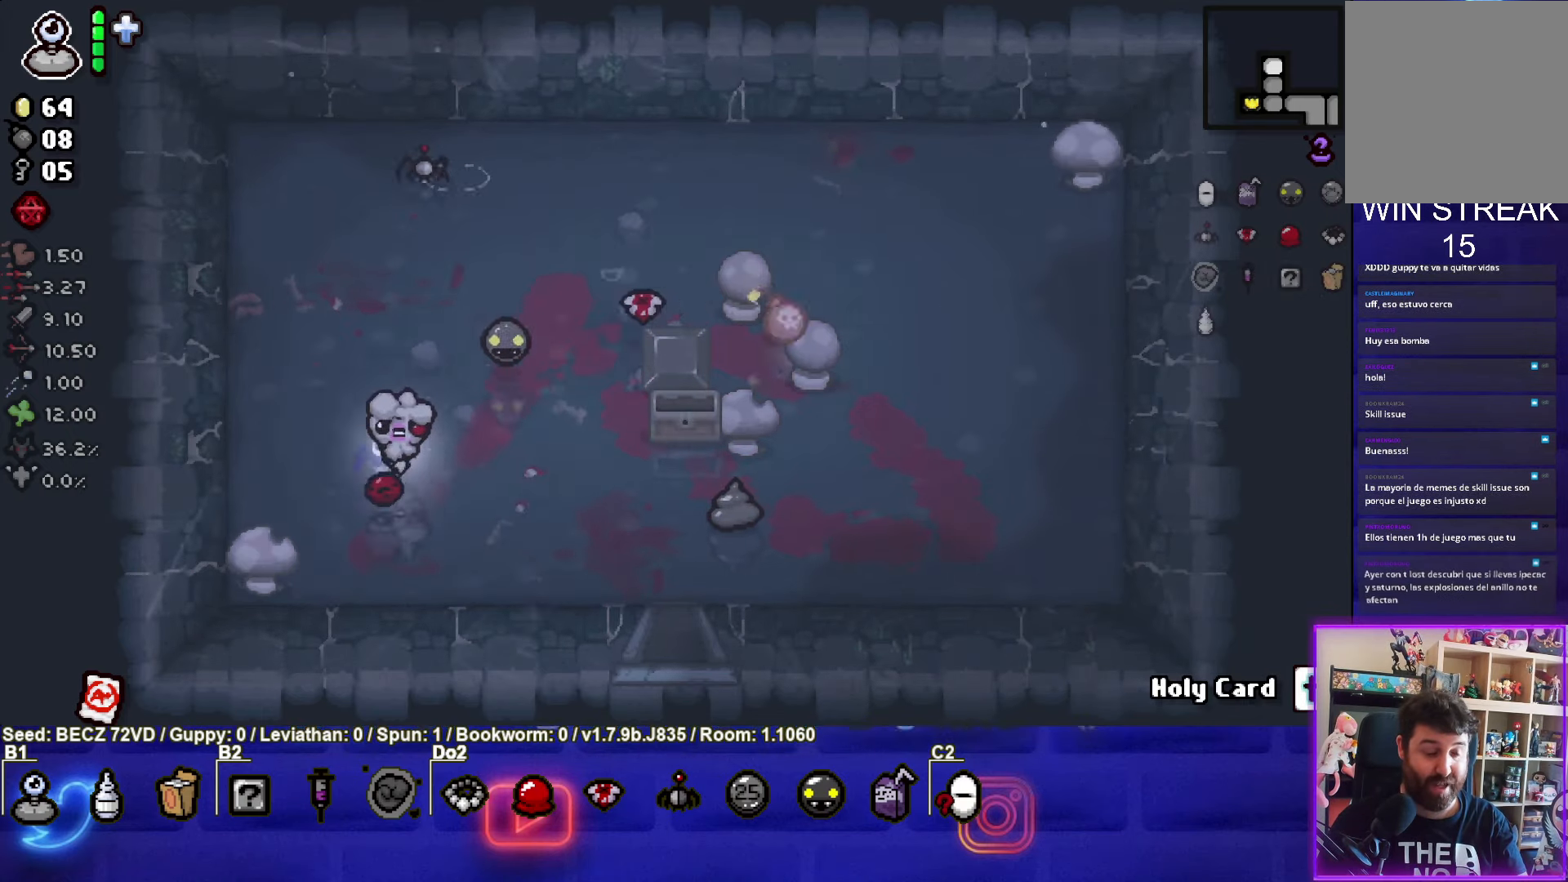
{"buttons": [], "left_stick": "center", "right_stick": "center", "events": [[67, "left_stick", "center"]]}
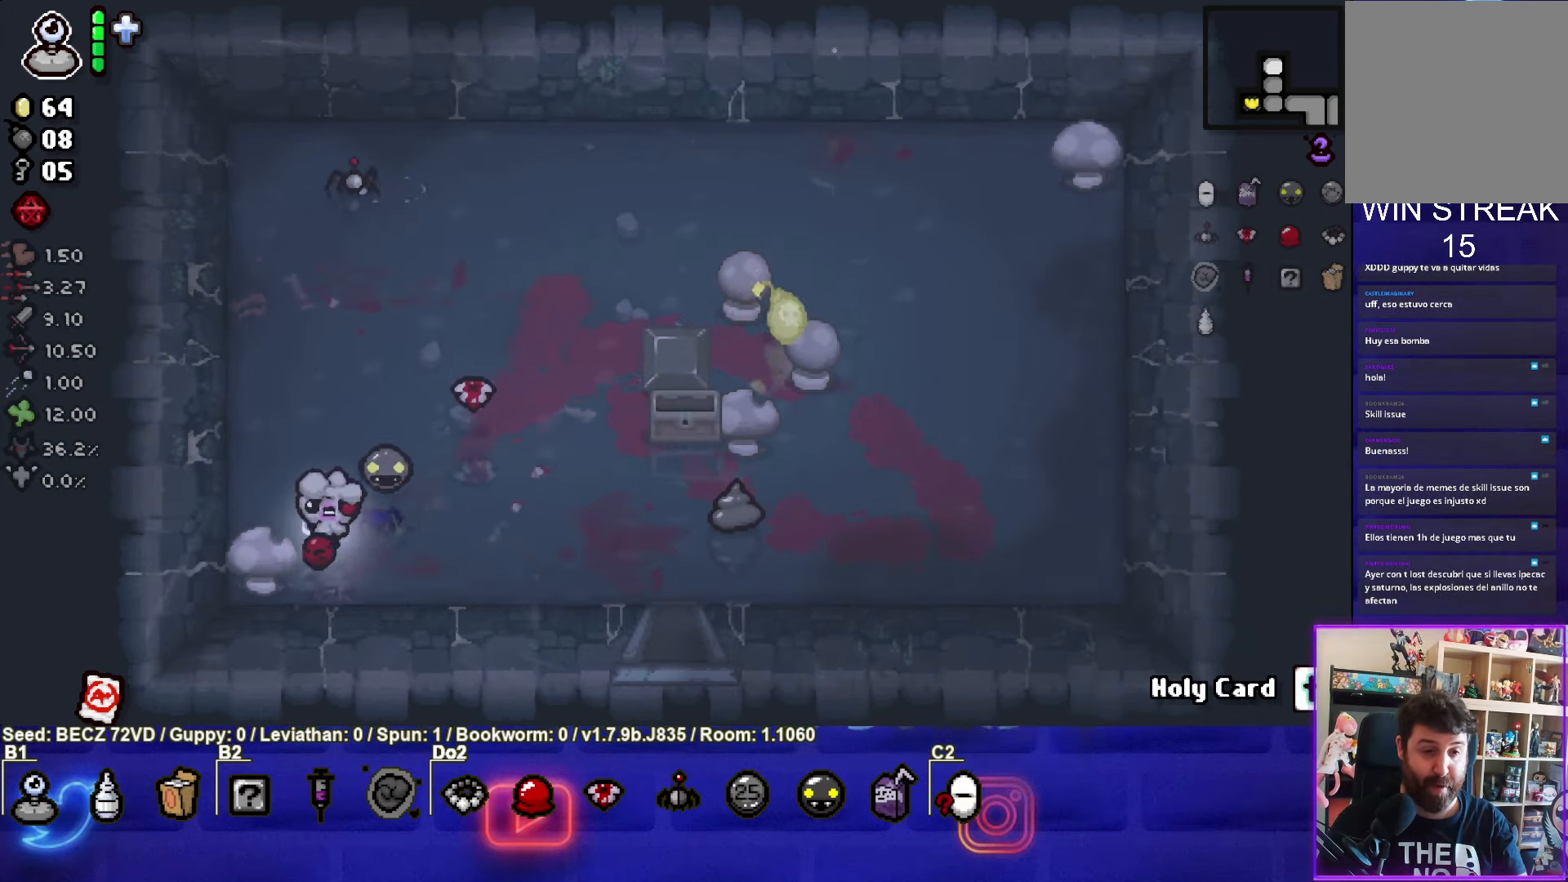
{"buttons": [], "left_stick": "right", "right_stick": "center", "events": [[34, "left_stick", "right"]]}
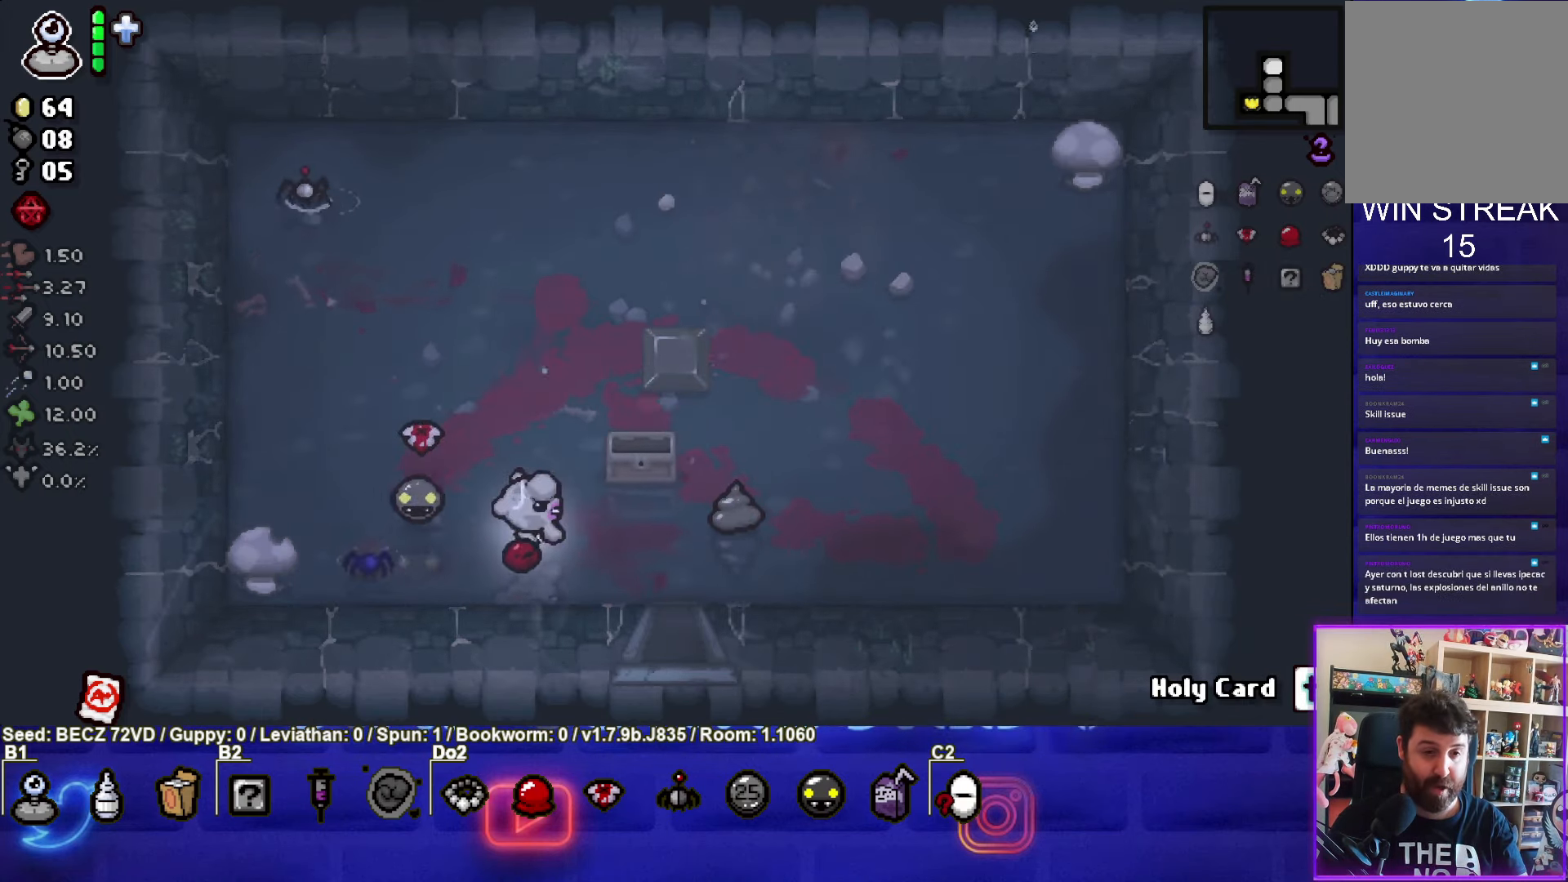
{"buttons": [], "left_stick": "down", "right_stick": "center", "events": [[133, "left_stick", "down"]]}
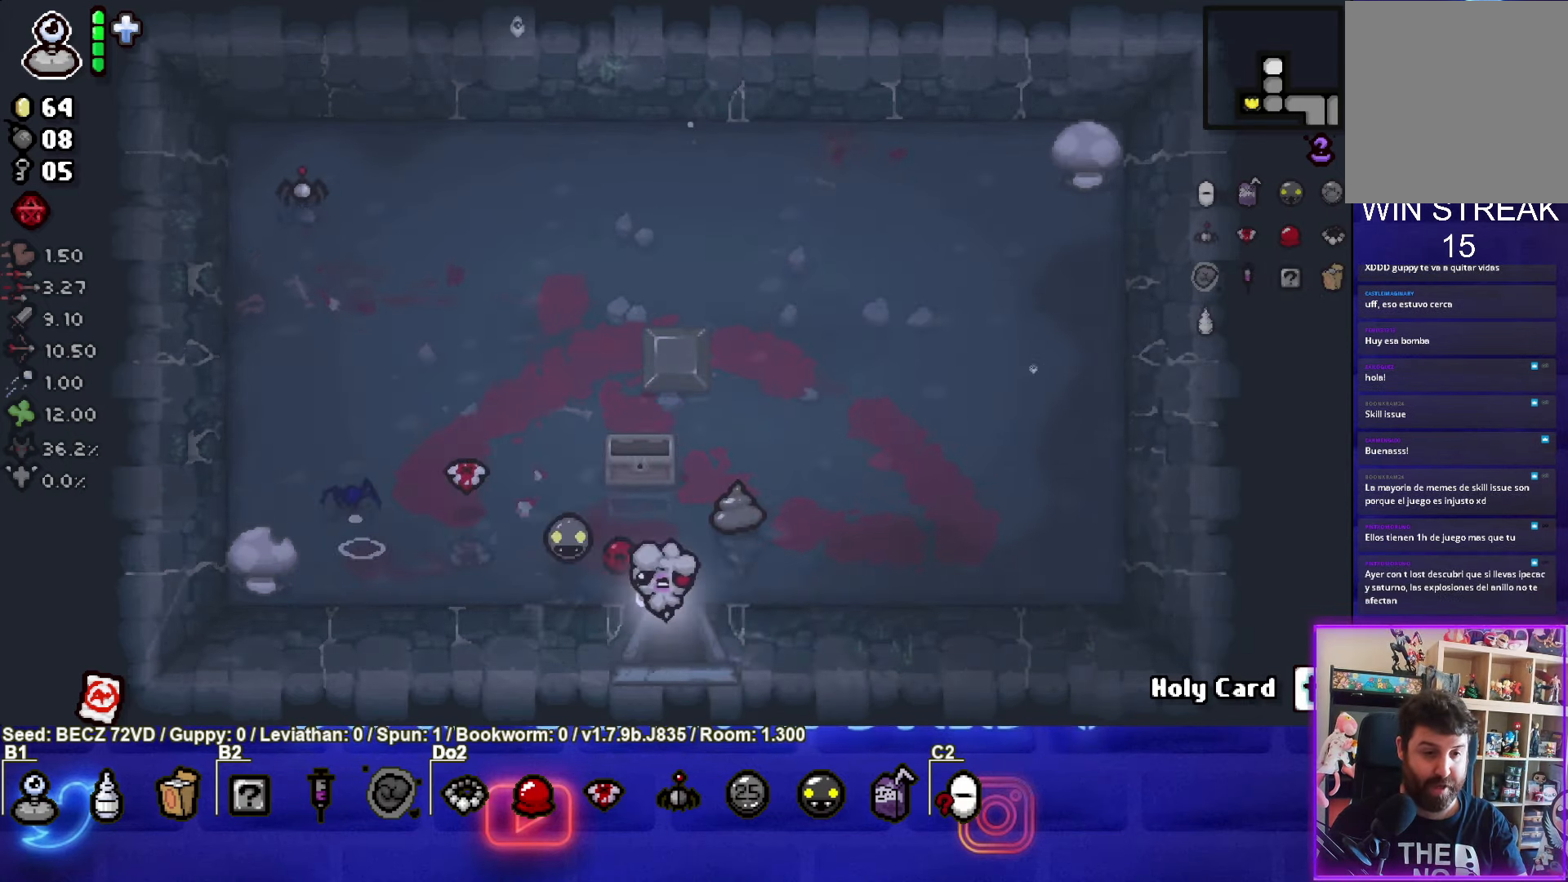
{"buttons": [], "left_stick": "down", "right_stick": "center", "events": [[67, "left_stick", "center"], [301, "left_stick", "down"]]}
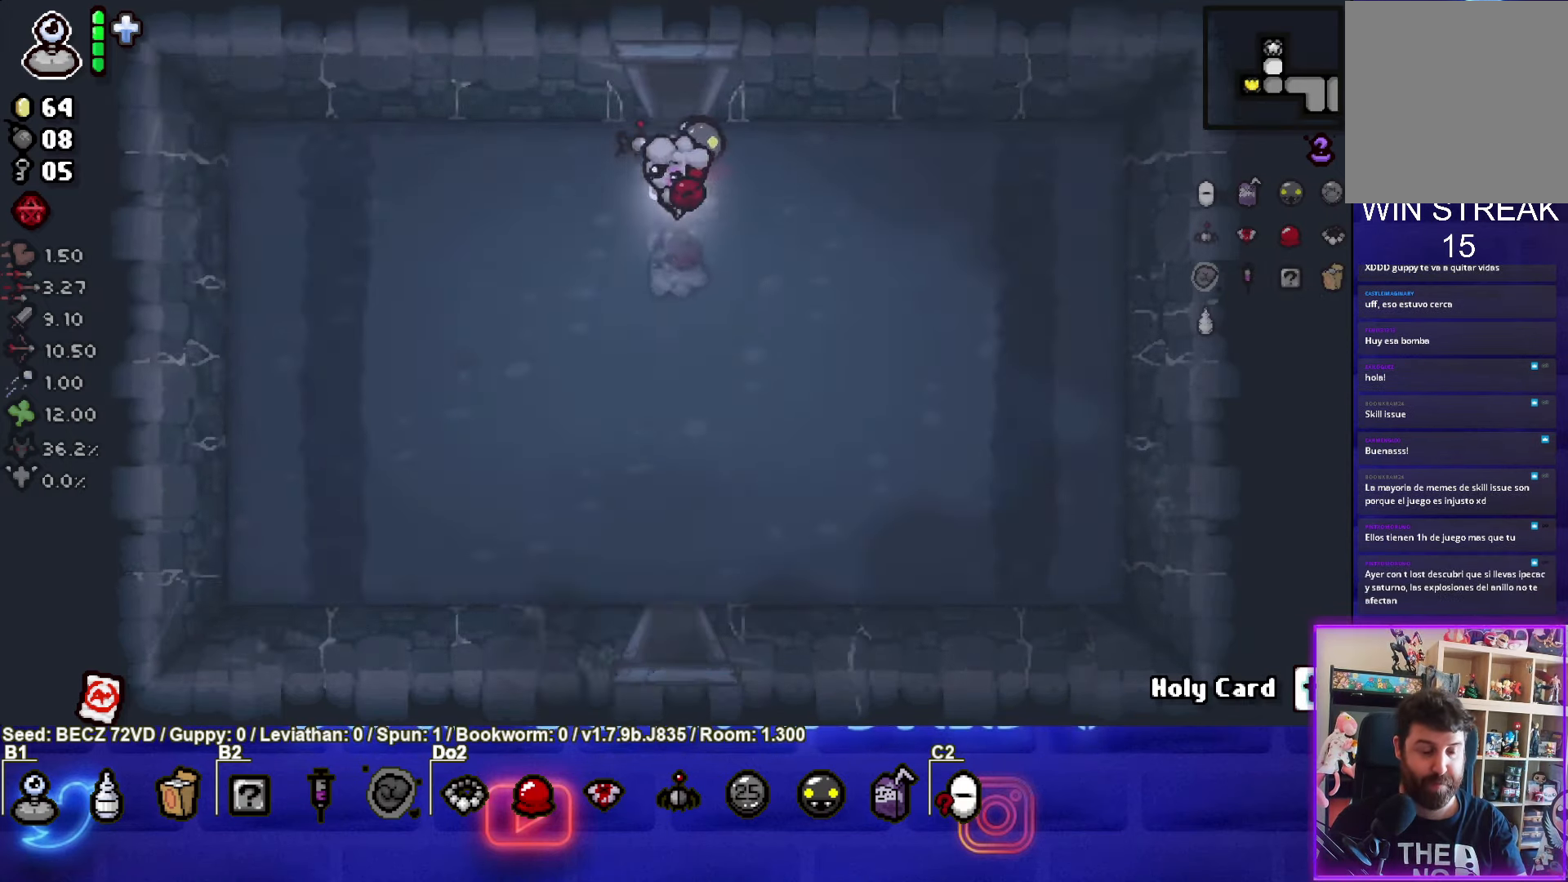
{"buttons": [], "left_stick": "down", "right_stick": "center", "events": []}
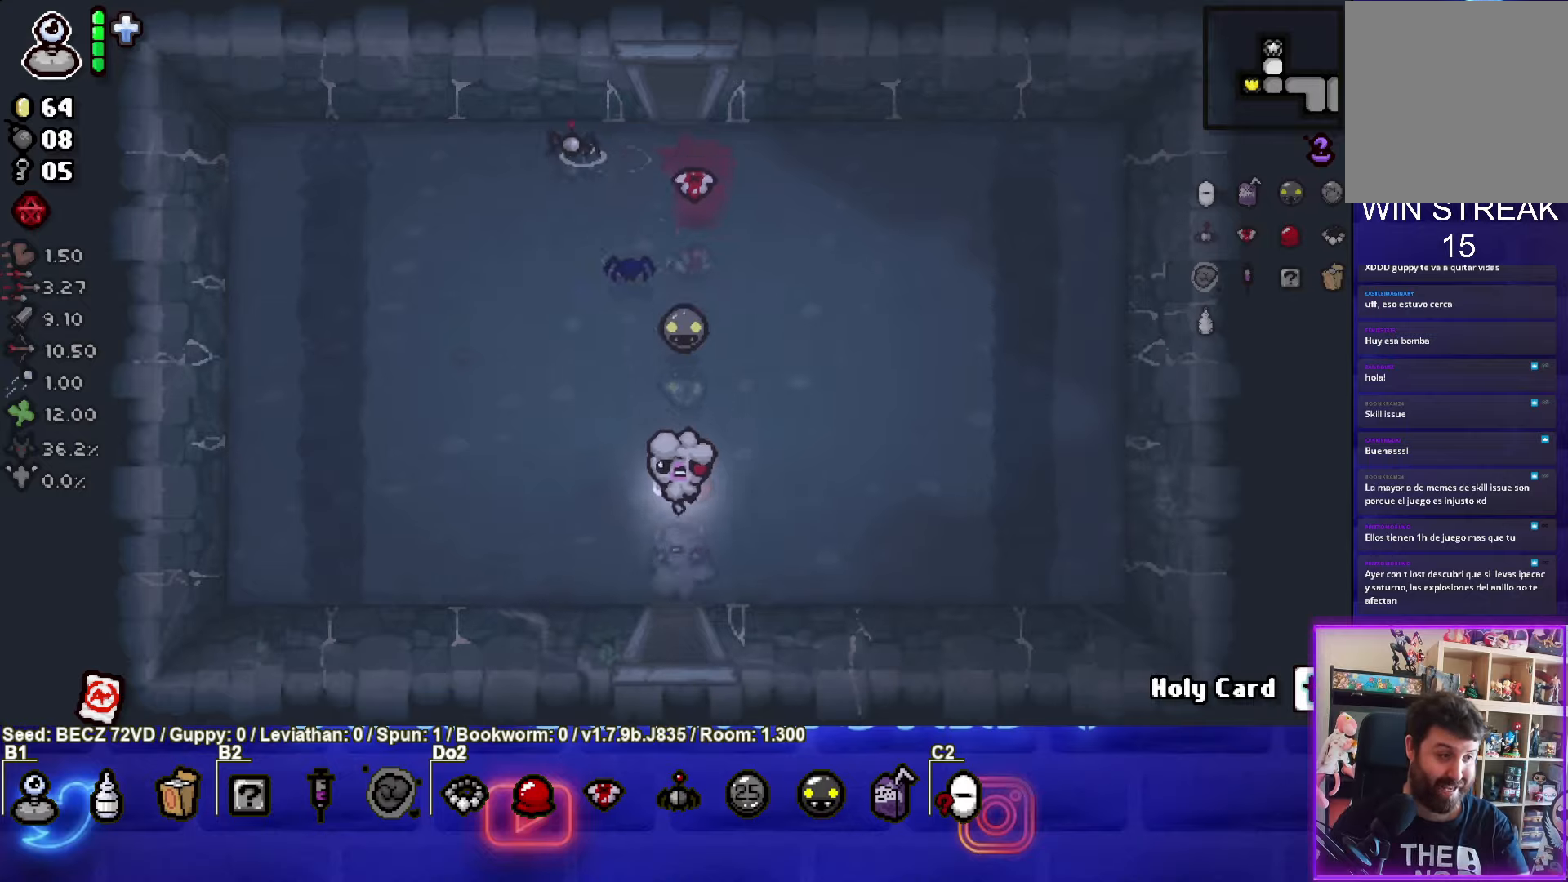
{"buttons": [], "left_stick": "down", "right_stick": "center", "events": []}
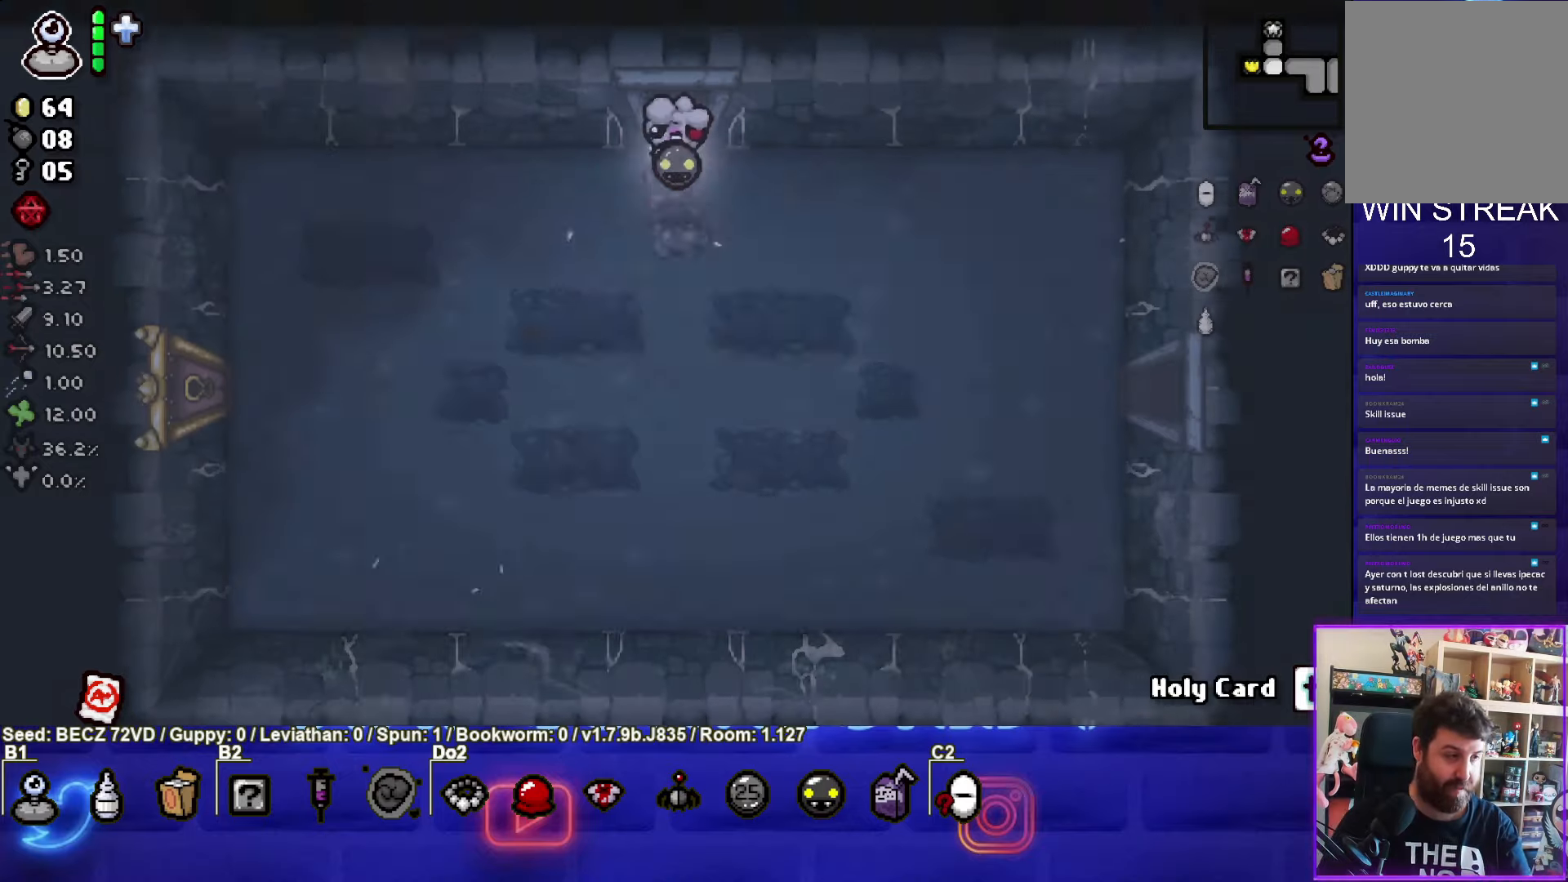
{"buttons": [], "left_stick": "down-left", "right_stick": "center", "events": [[400, "left_stick", "down-left"]]}
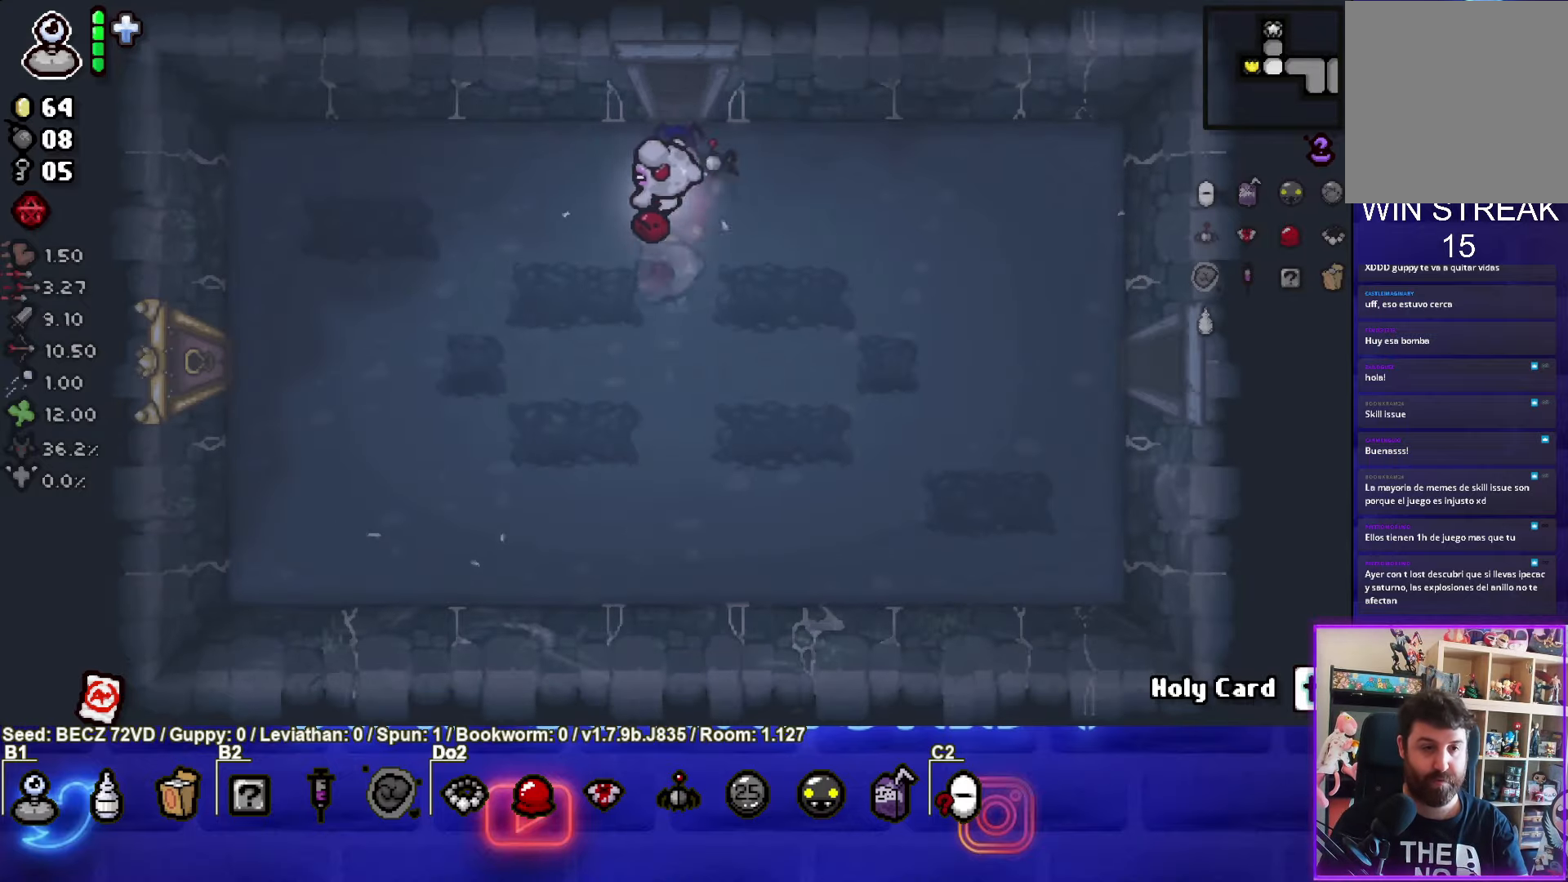
{"buttons": [], "left_stick": "left", "right_stick": "center", "events": [[334, "left_stick", "left"]]}
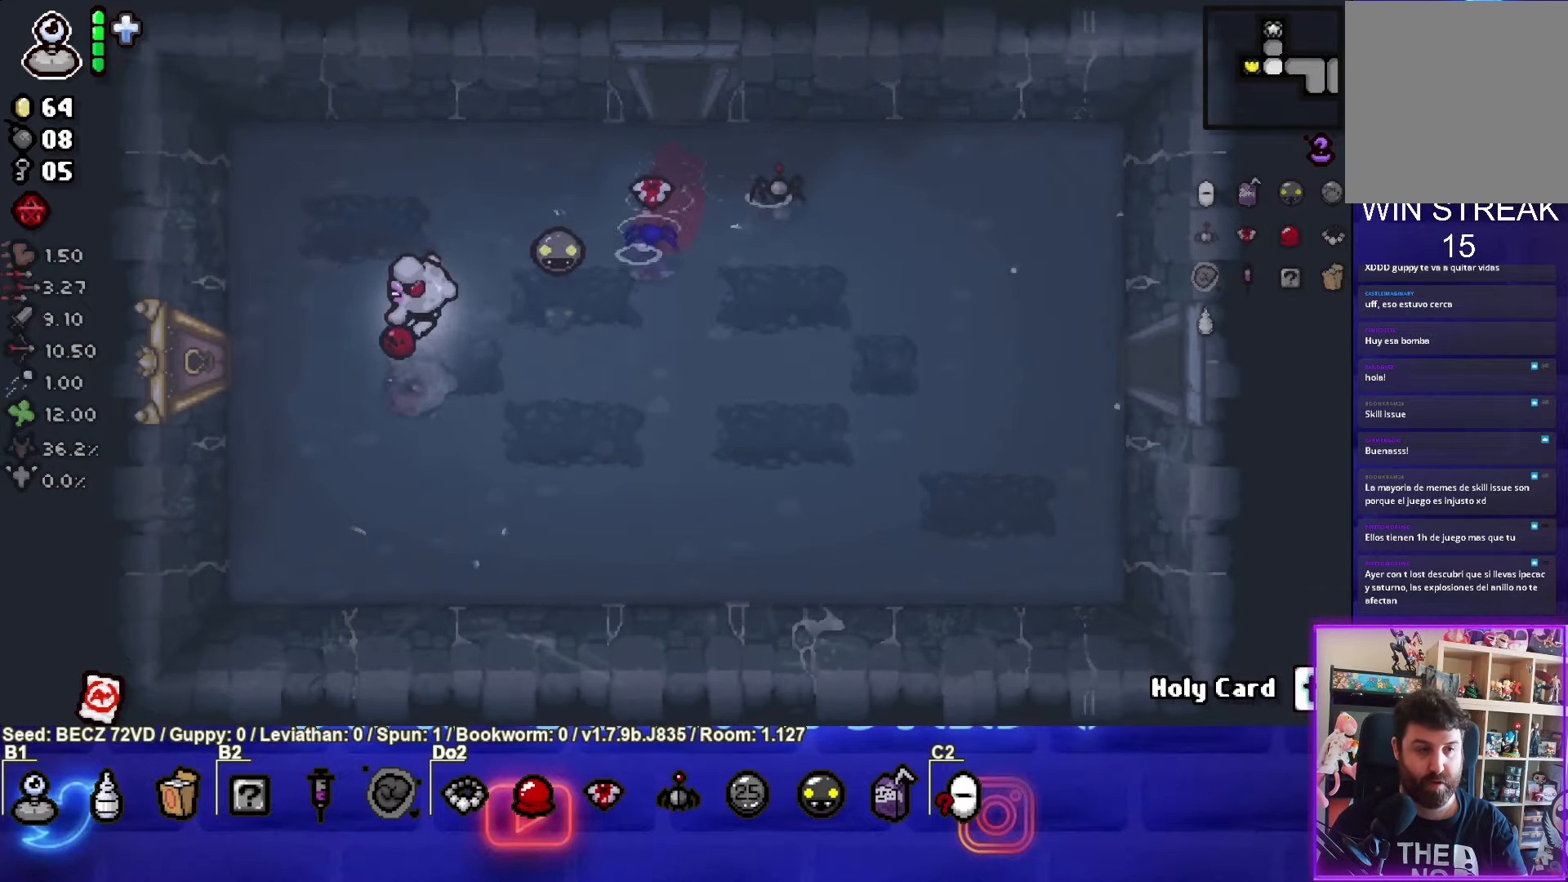
{"buttons": [], "left_stick": "center", "right_stick": "center", "events": [[500, "left_stick", "center"]]}
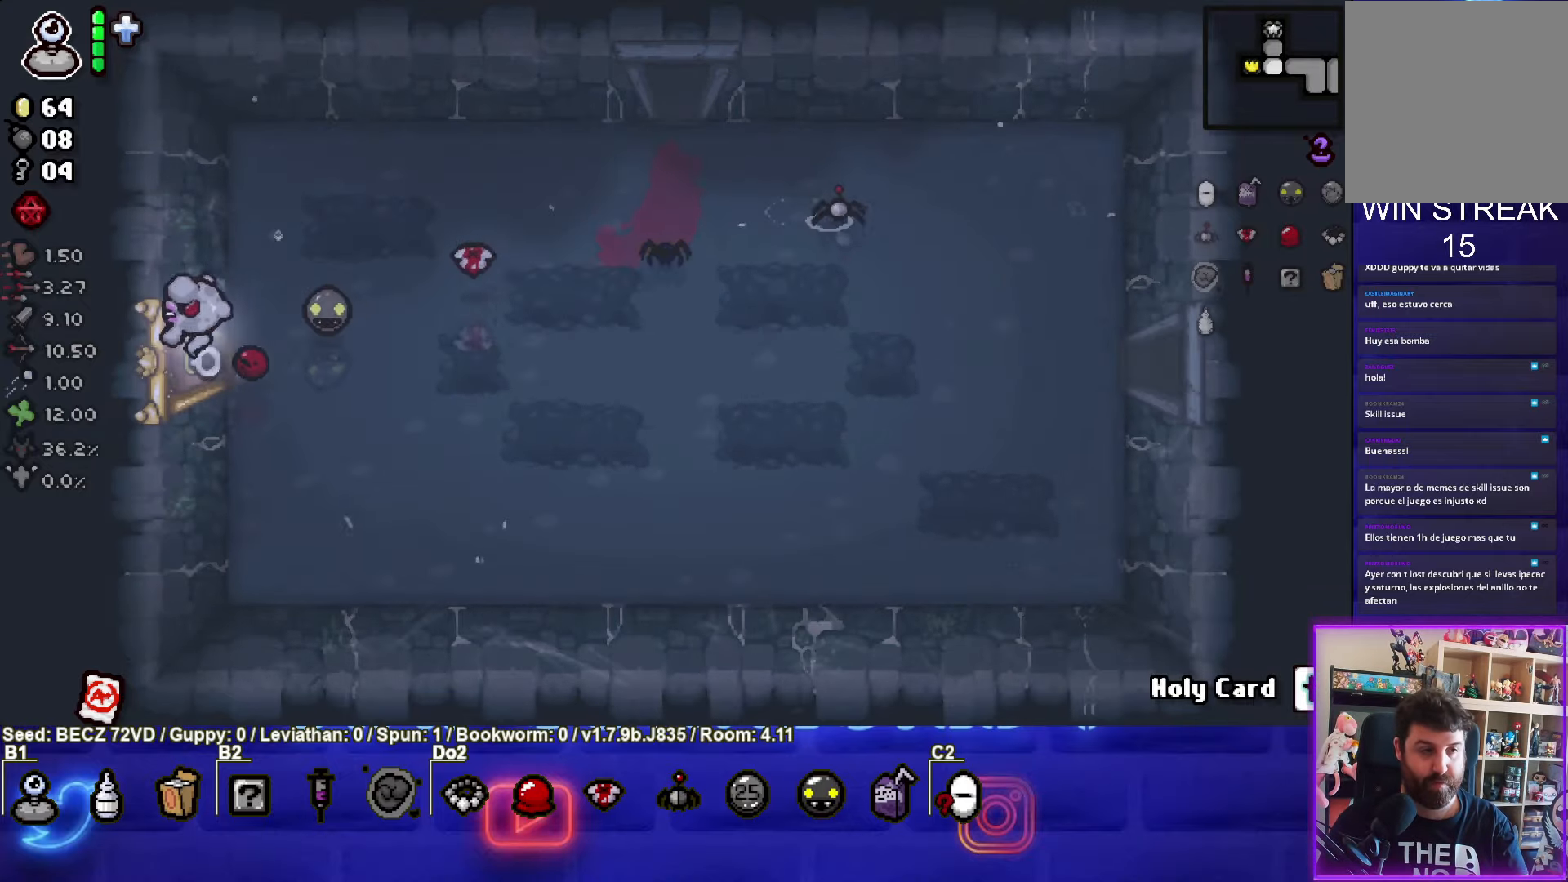
{"buttons": [], "left_stick": "center", "right_stick": "center", "events": []}
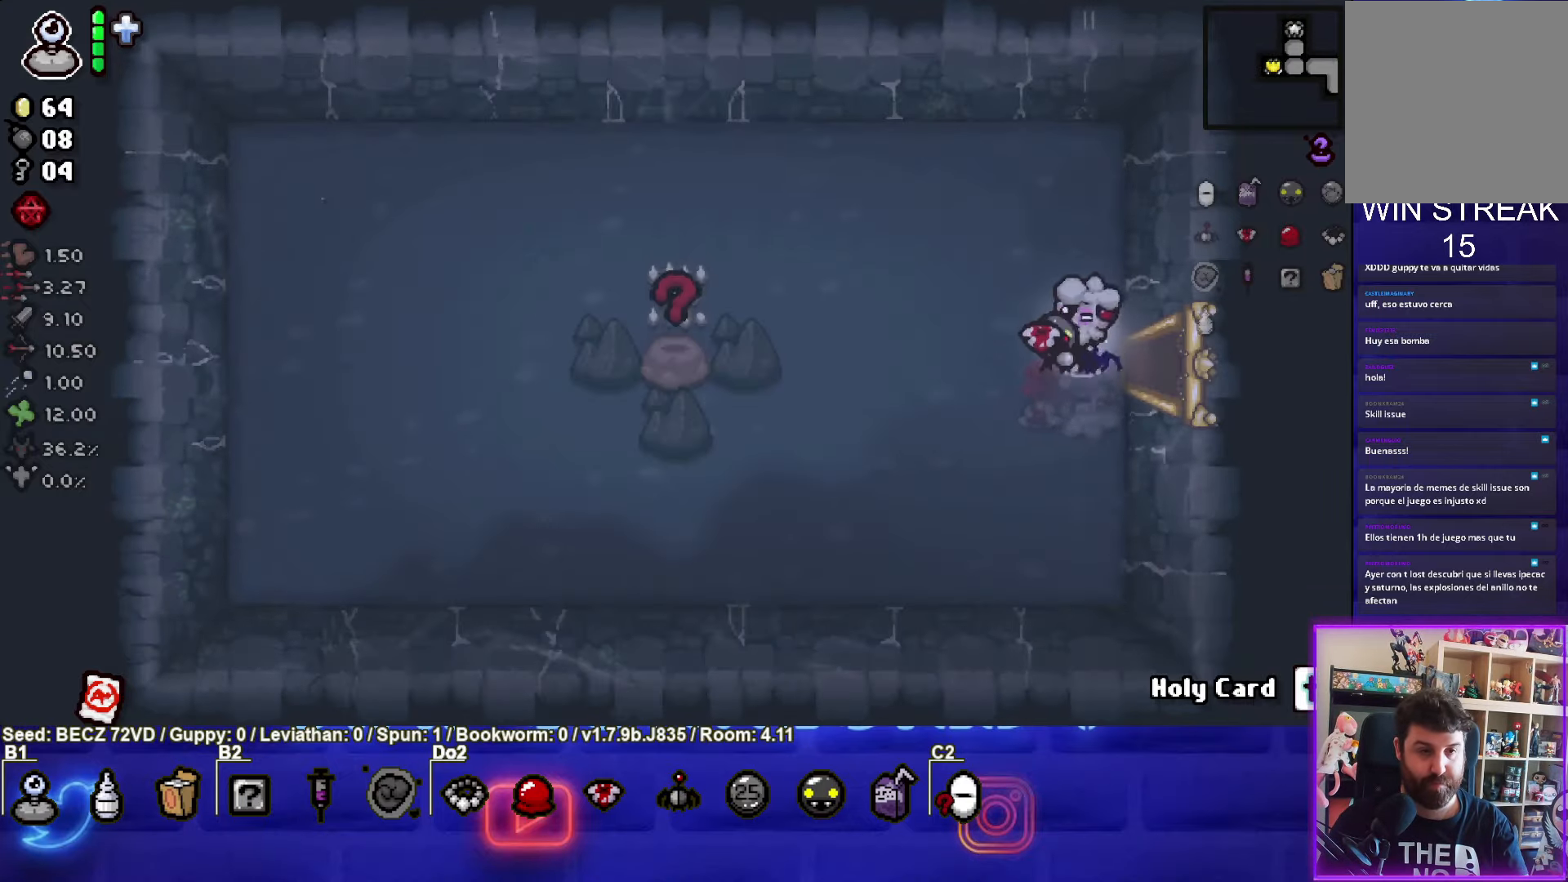
{"buttons": [], "left_stick": "left", "right_stick": "center", "events": [[67, "left_stick", "left"]]}
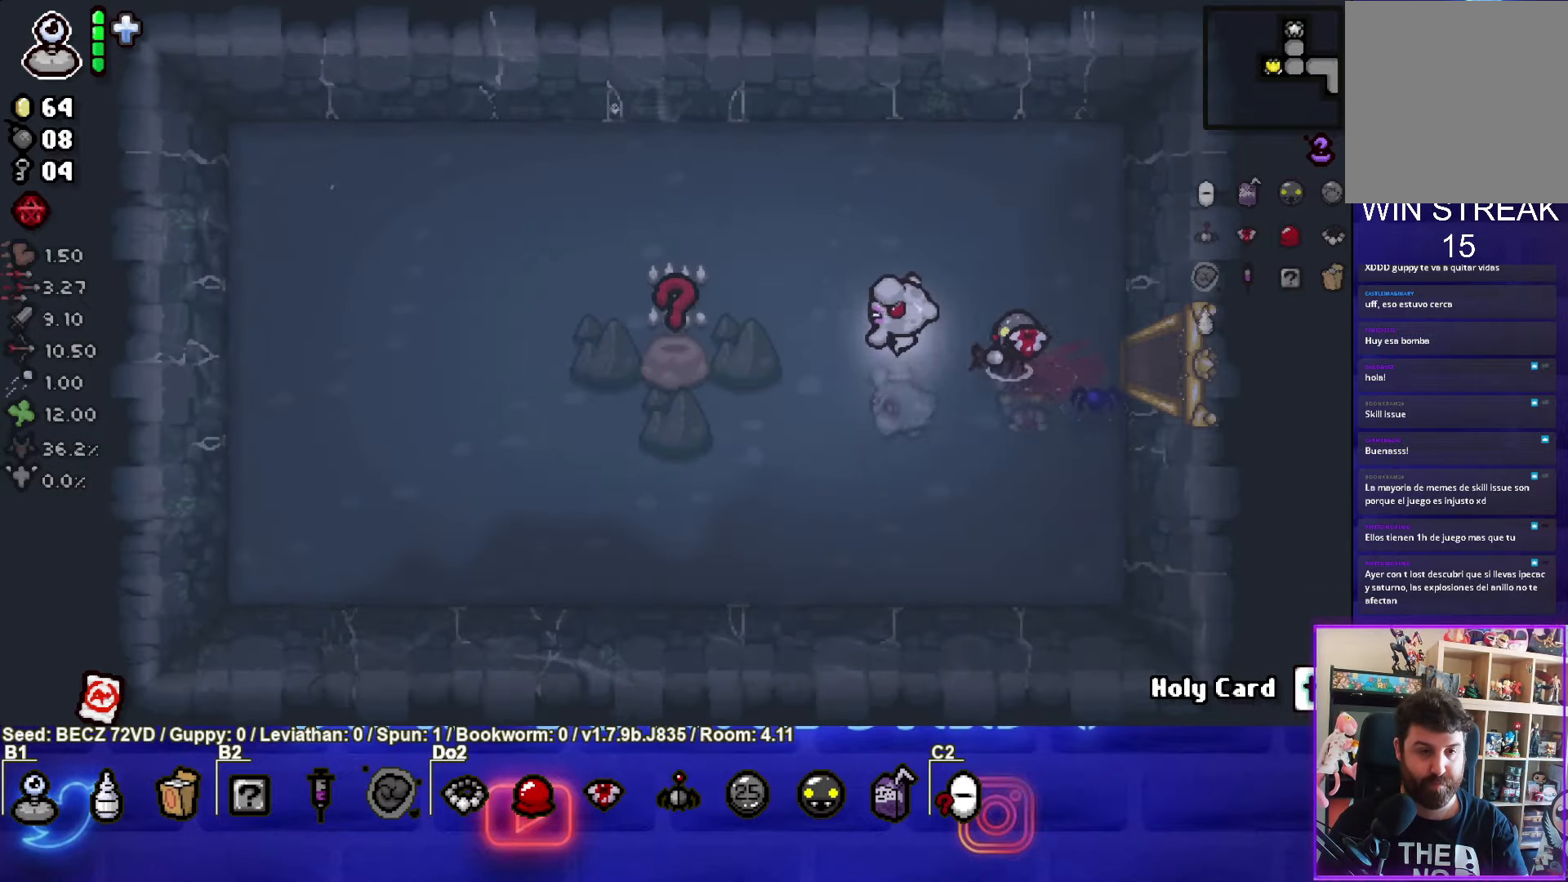
{"buttons": [], "left_stick": "right", "right_stick": "center", "events": [[334, "left_stick", "right"]]}
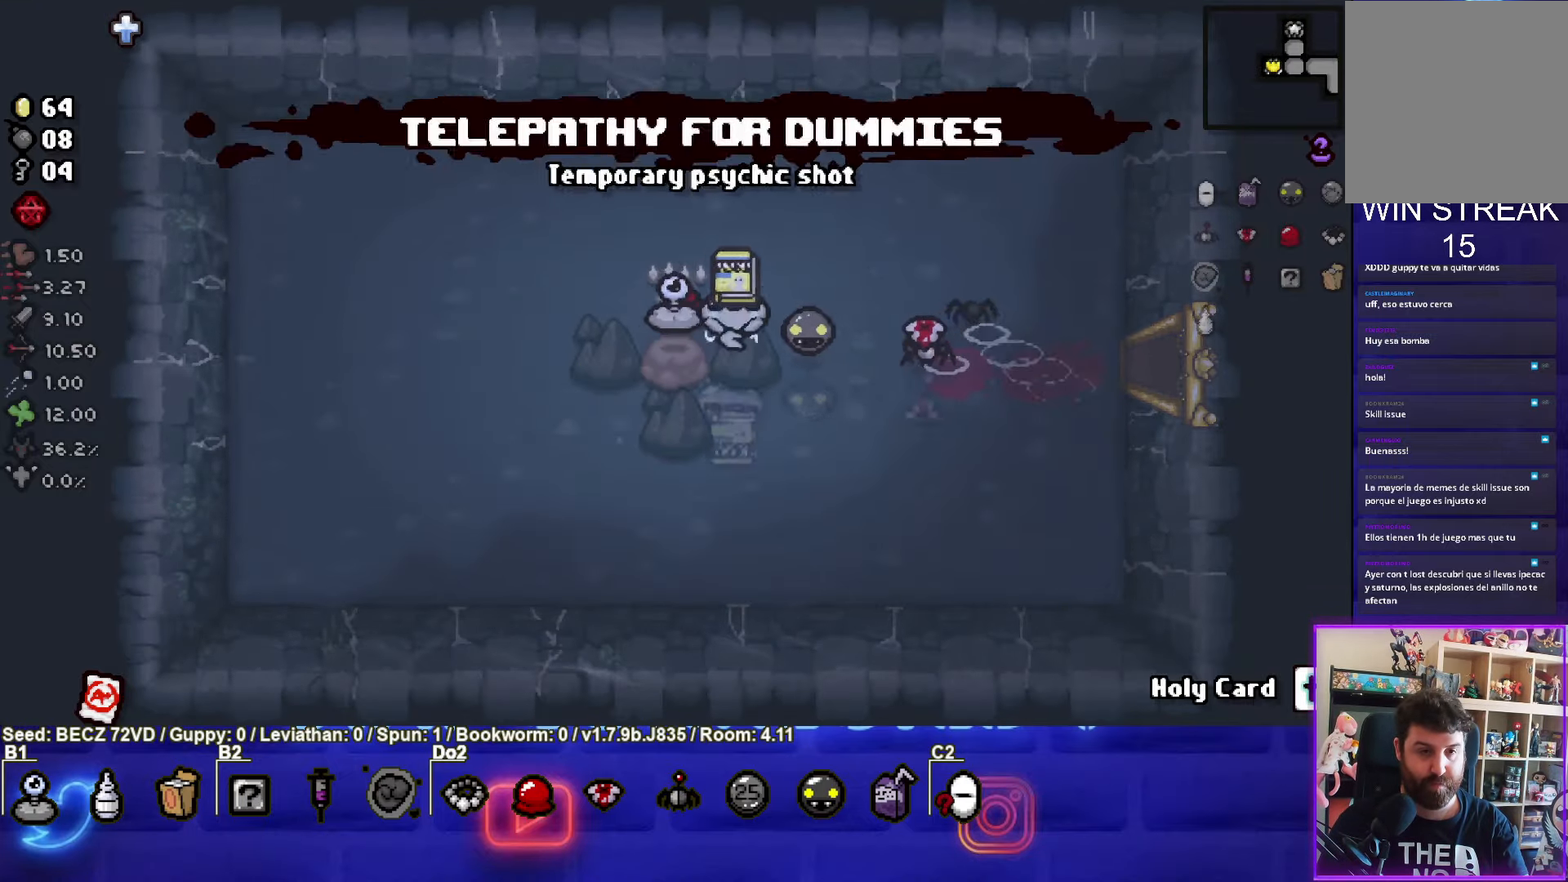
{"buttons": [], "left_stick": "right", "right_stick": "center", "events": []}
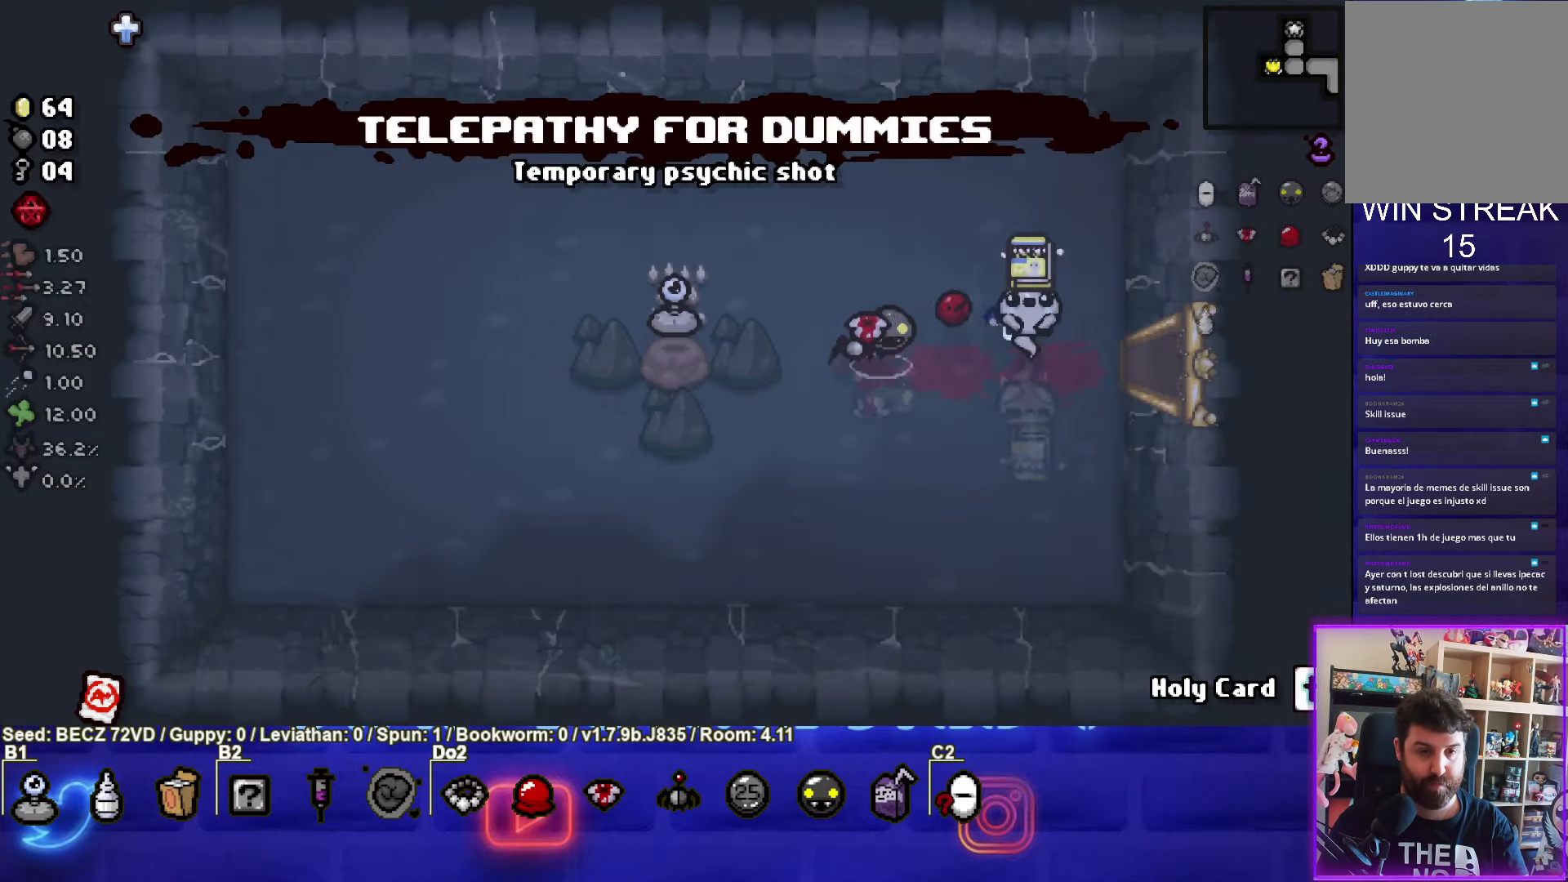
{"buttons": [], "left_stick": "right", "right_stick": "center", "events": []}
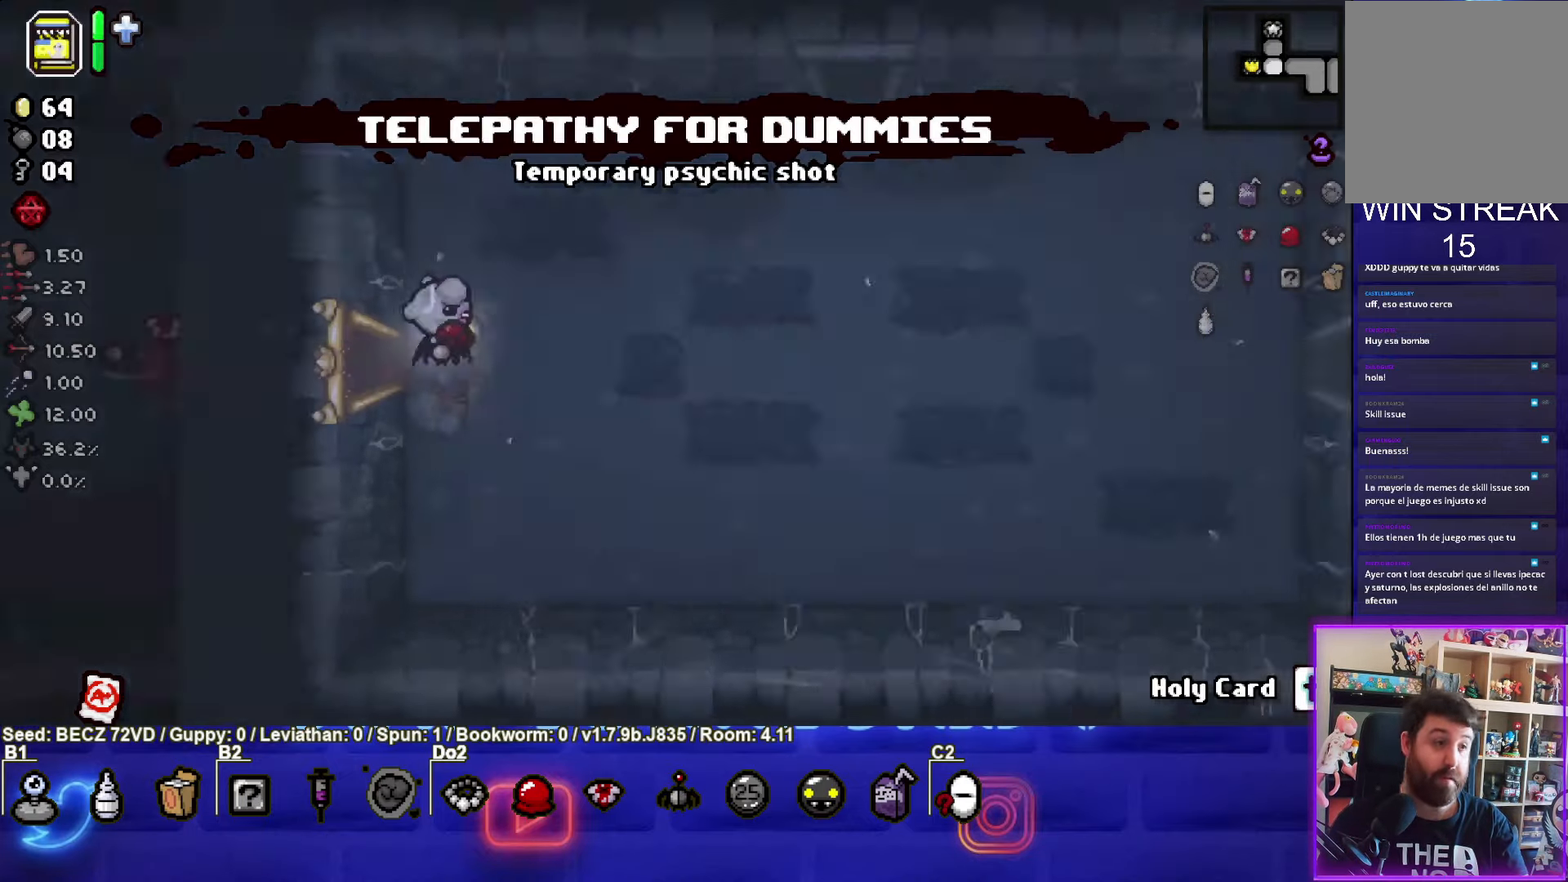
{"buttons": [], "left_stick": "right", "right_stick": "center", "events": []}
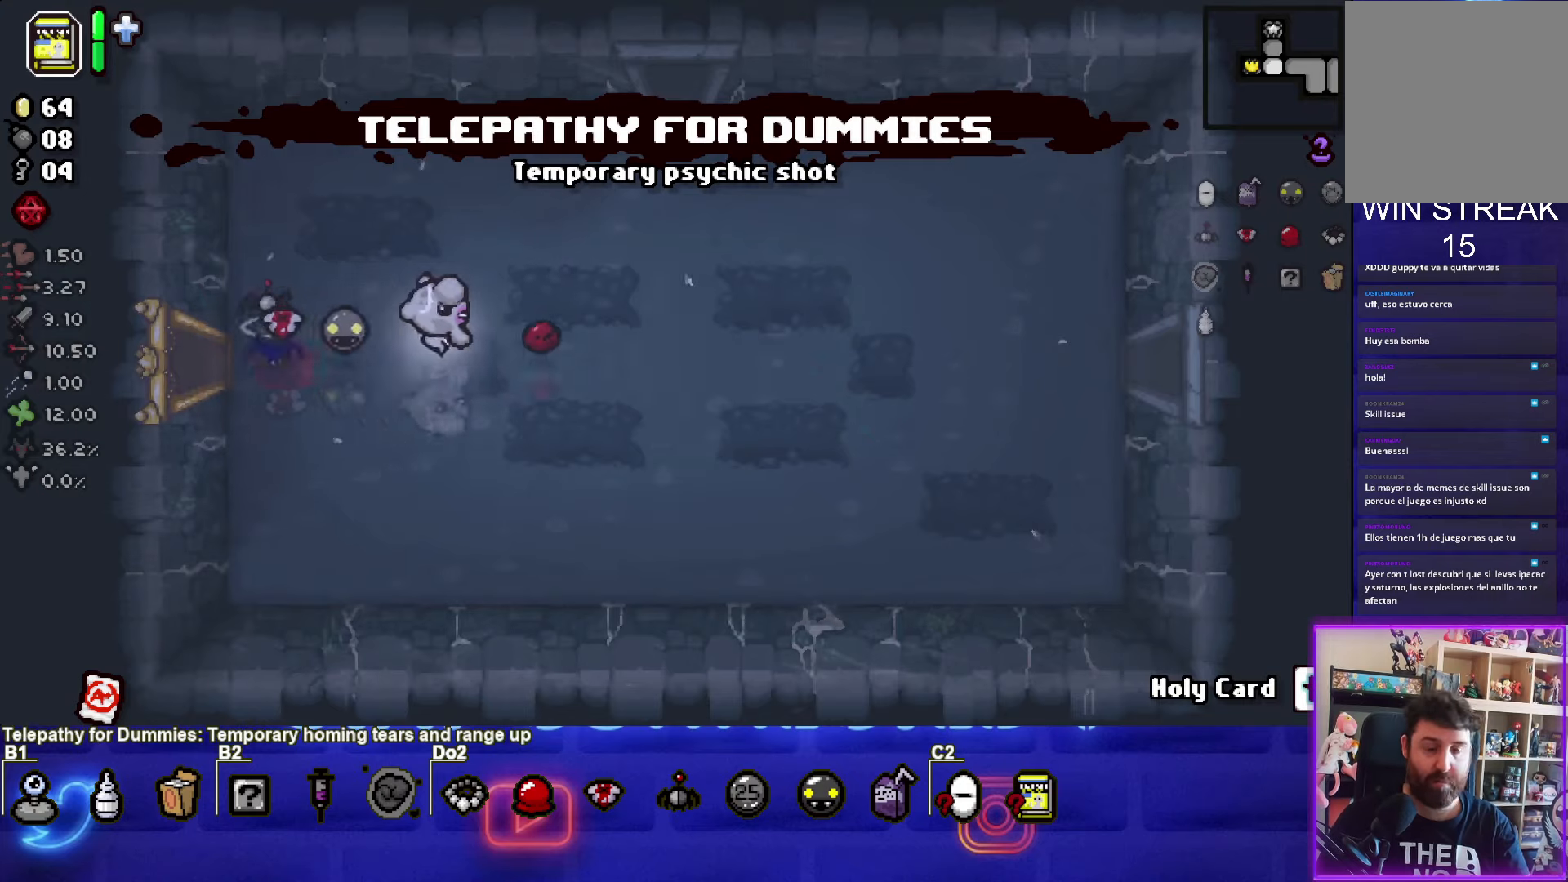
{"buttons": [], "left_stick": "right", "right_stick": "center", "events": []}
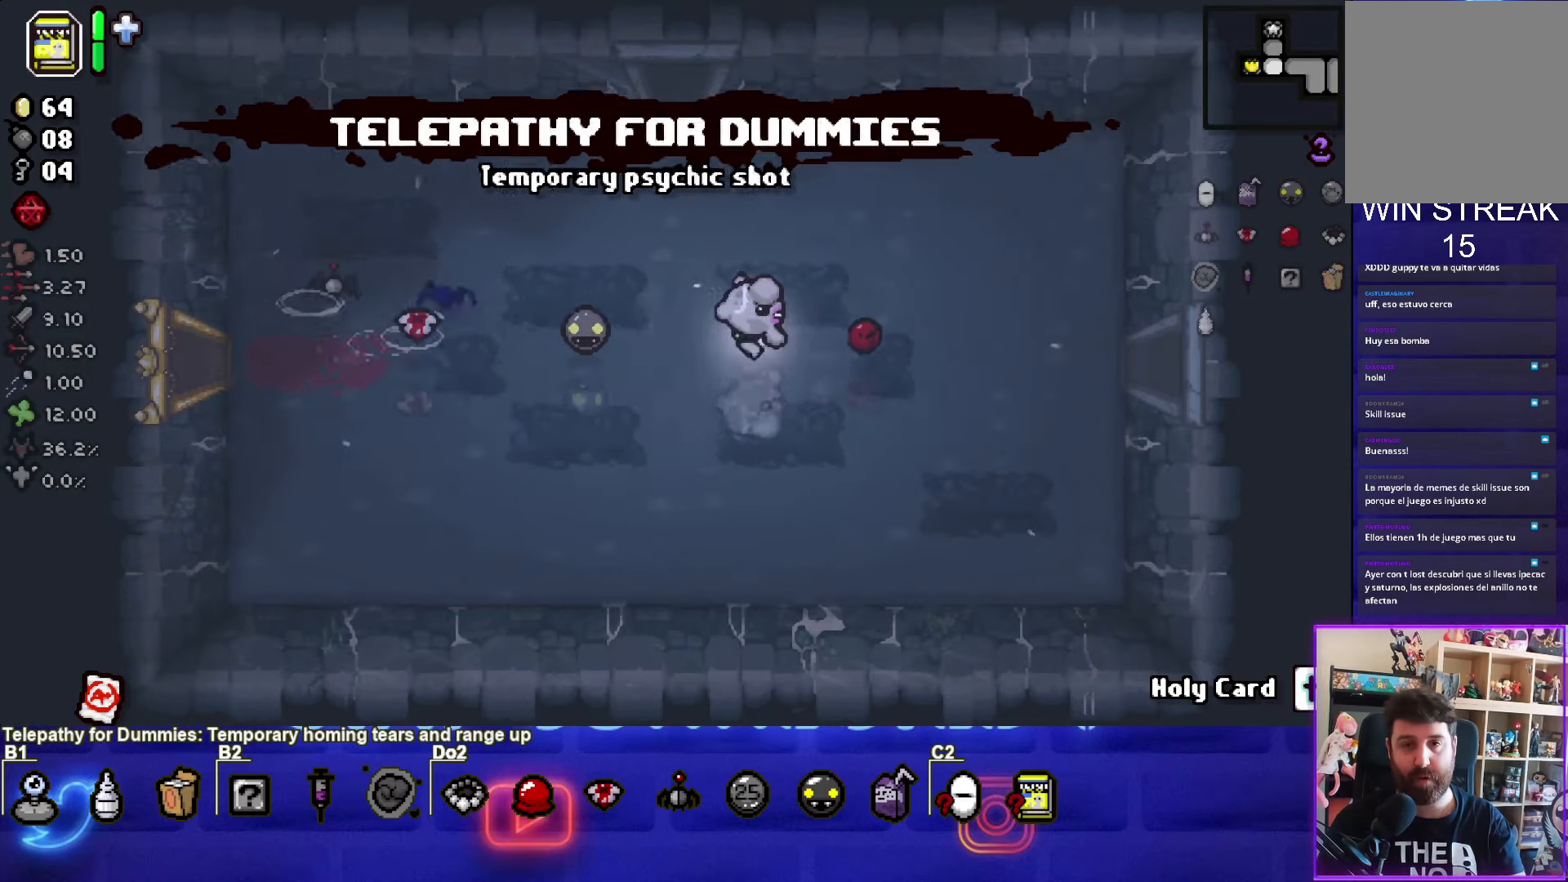
{"buttons": [], "left_stick": "right", "right_stick": "center", "events": []}
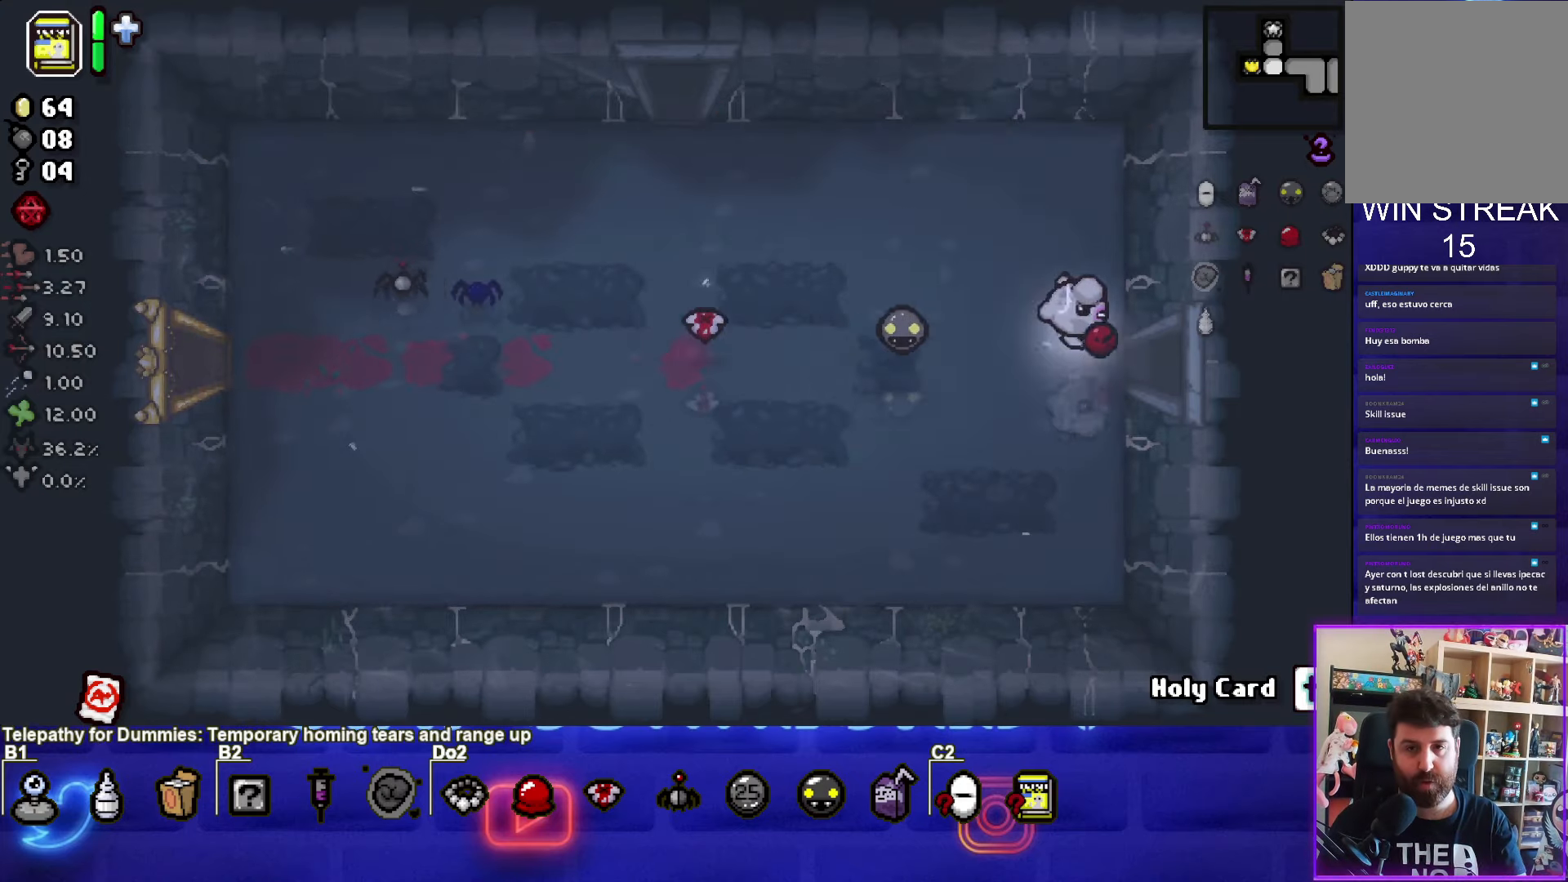
{"buttons": [], "left_stick": "right", "right_stick": "center", "events": []}
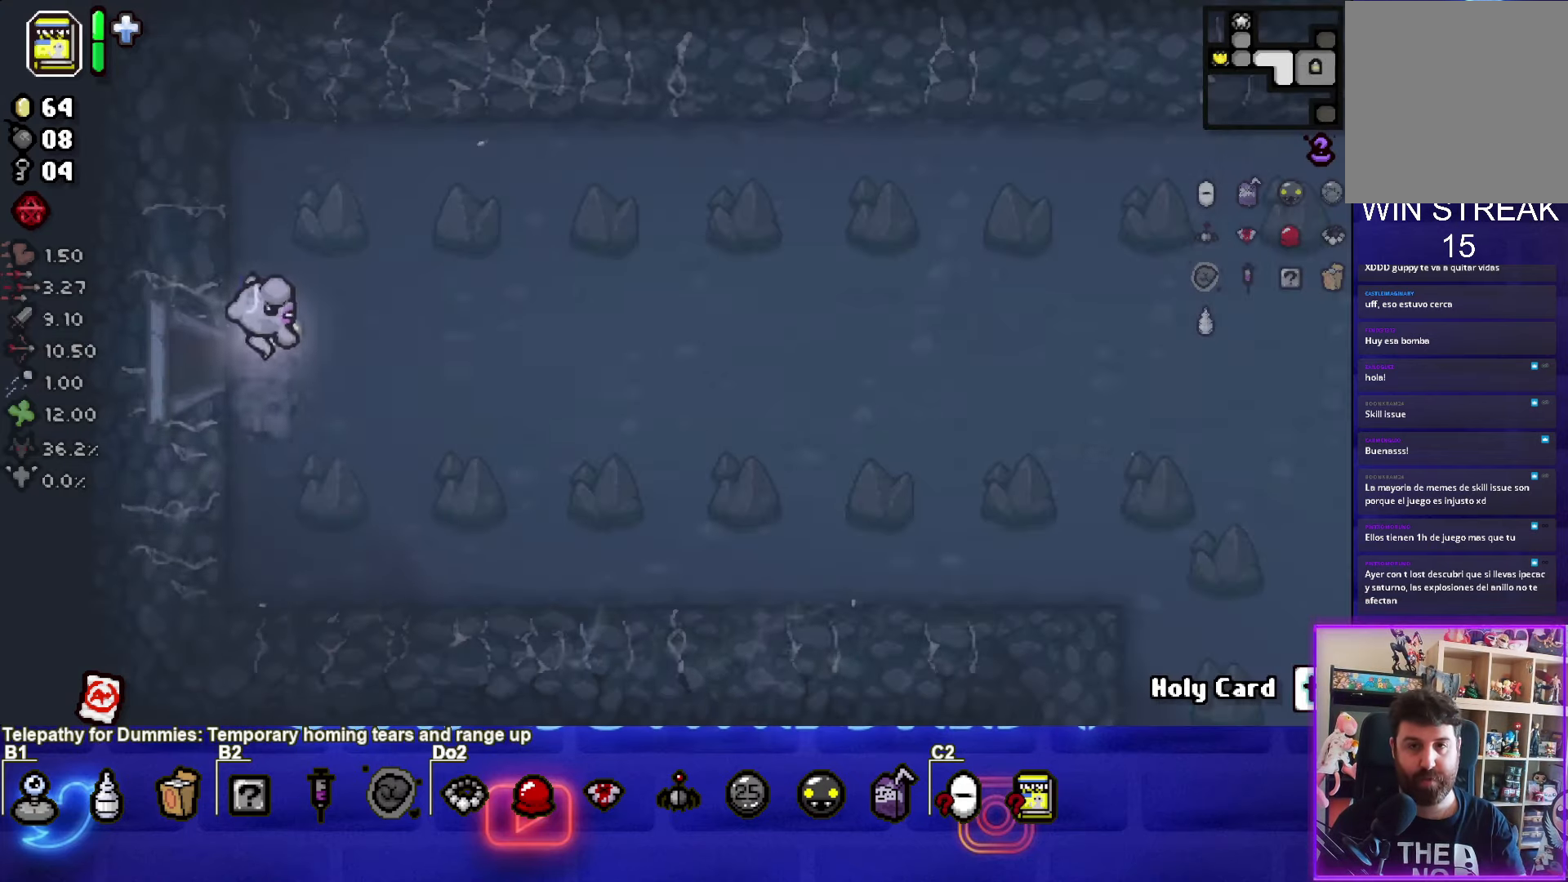
{"buttons": [], "left_stick": "right", "right_stick": "center", "events": []}